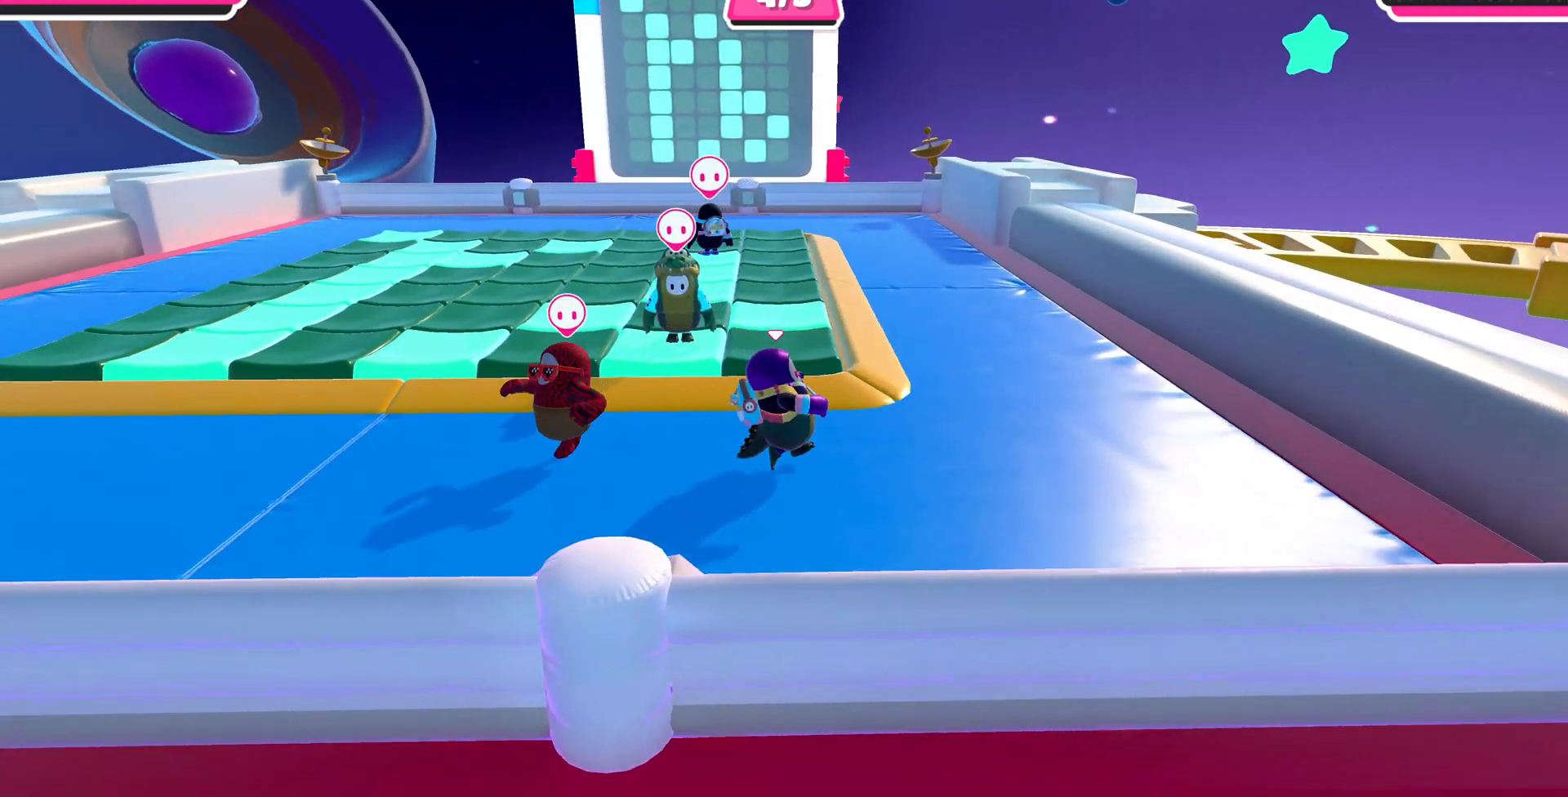
Gameplay with a controller (PlayStation layout); each line is a JSON object with the inputs held at the frame after it. "events" lists button and stick changes between this image and that frame as [ms after this image, input, new state], when the widget could be followed in between.
{"buttons": [], "left_stick": "up-right", "right_stick": "left", "events": []}
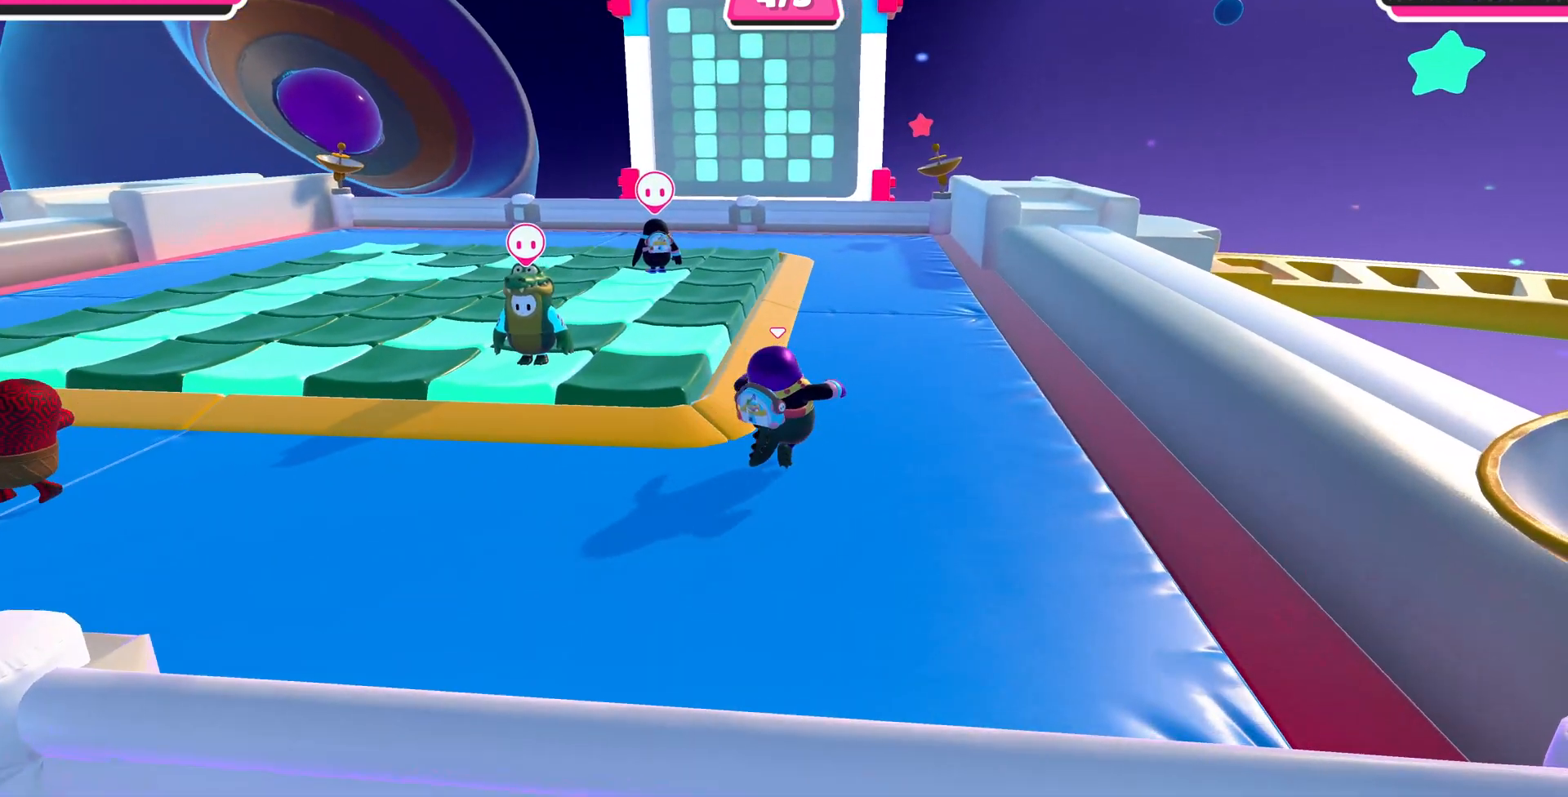
{"buttons": [], "left_stick": "center", "right_stick": "left", "events": [[433, "left_stick", "center"]]}
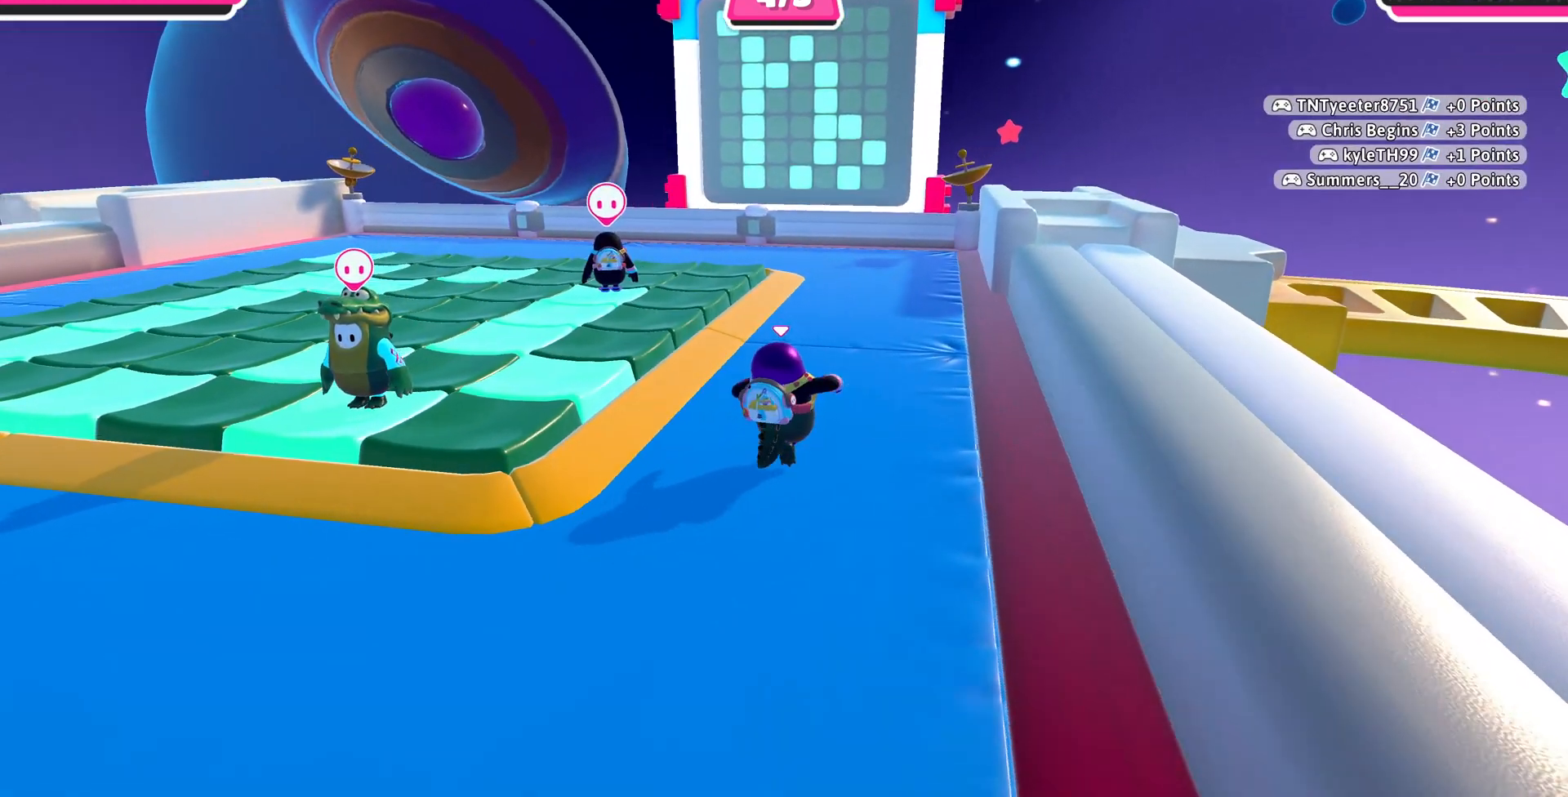
{"buttons": [], "left_stick": "center", "right_stick": "left", "events": []}
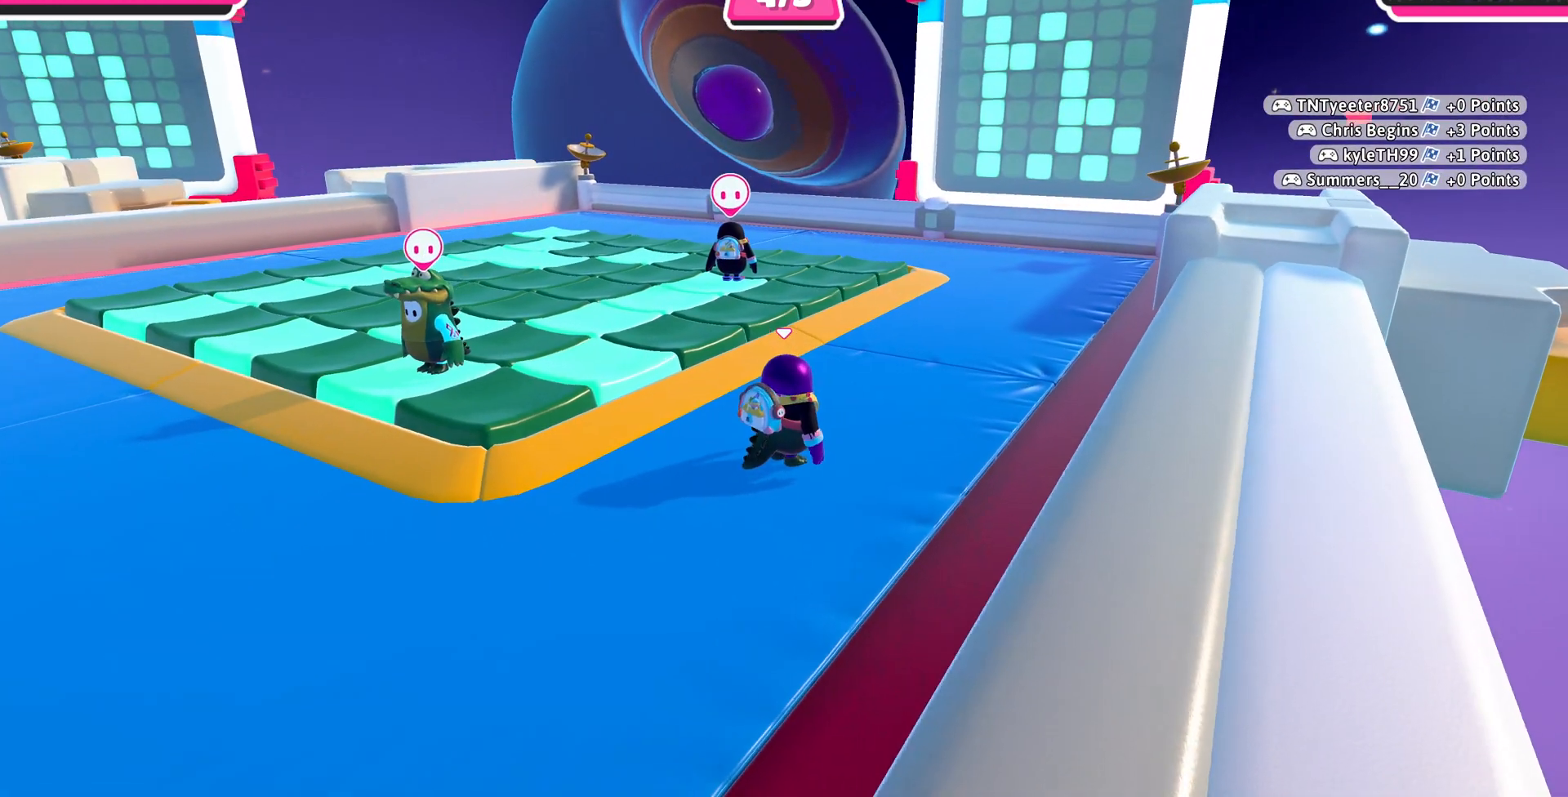
{"buttons": [], "left_stick": "up-right", "right_stick": "center", "events": [[33, "left_stick", "up-right"], [33, "right_stick", "center"]]}
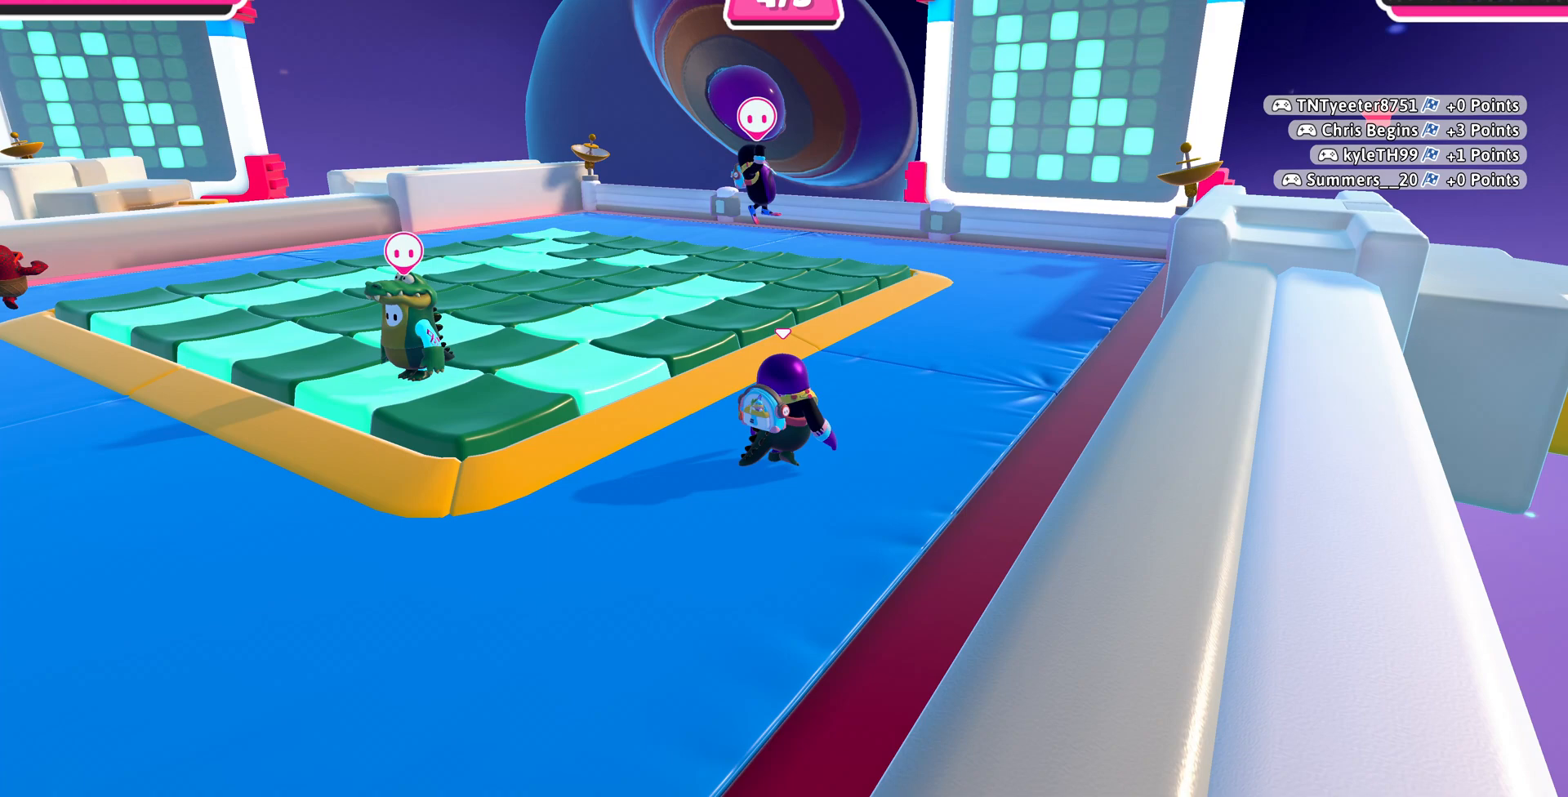
{"buttons": [], "left_stick": "center", "right_stick": "center", "events": [[33, "left_stick", "up"], [167, "left_stick", "center"]]}
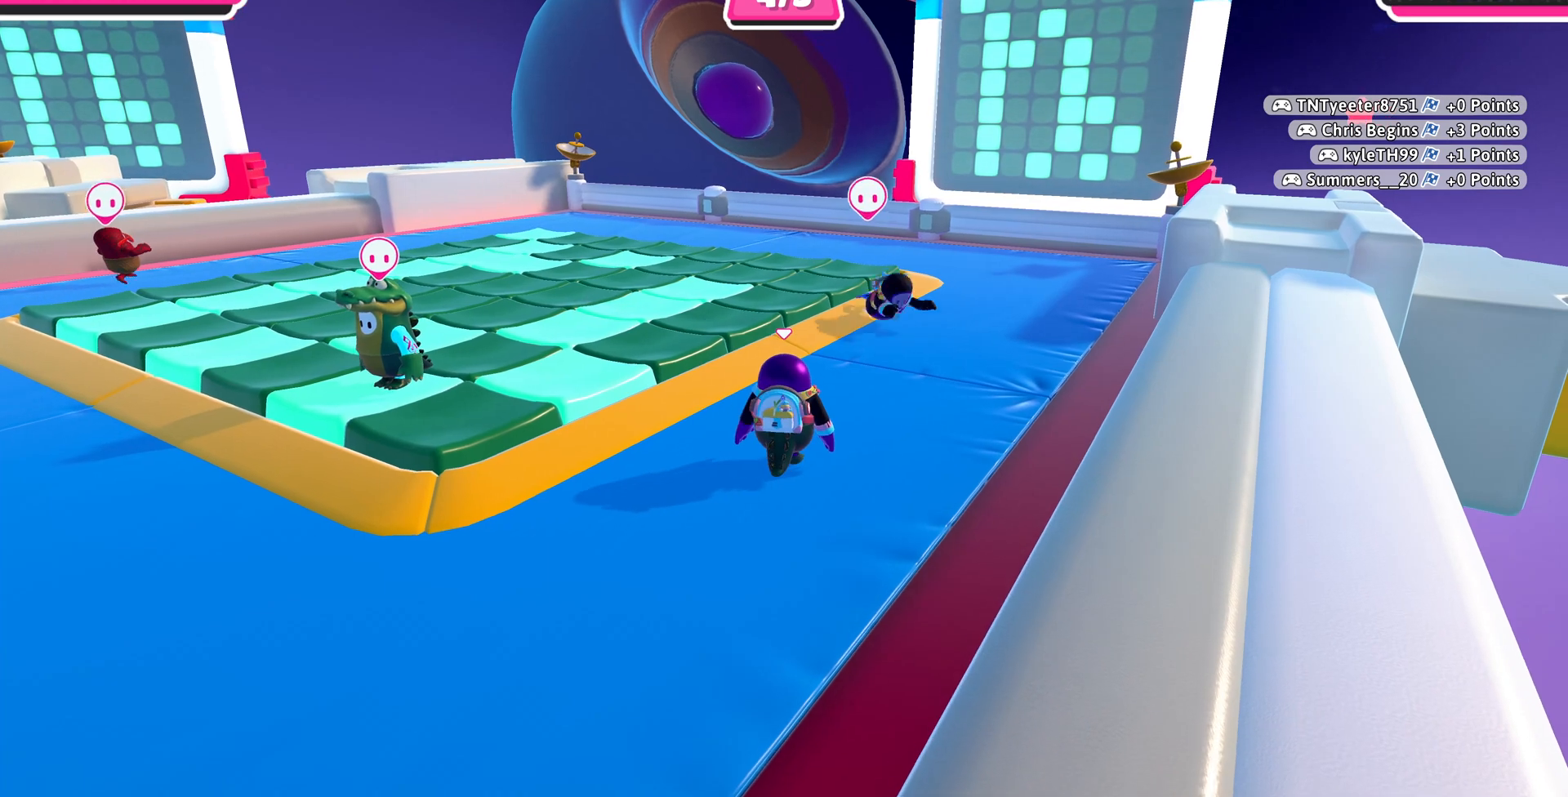
{"buttons": [], "left_stick": "up-right", "right_stick": "center", "events": [[433, "left_stick", "up-right"]]}
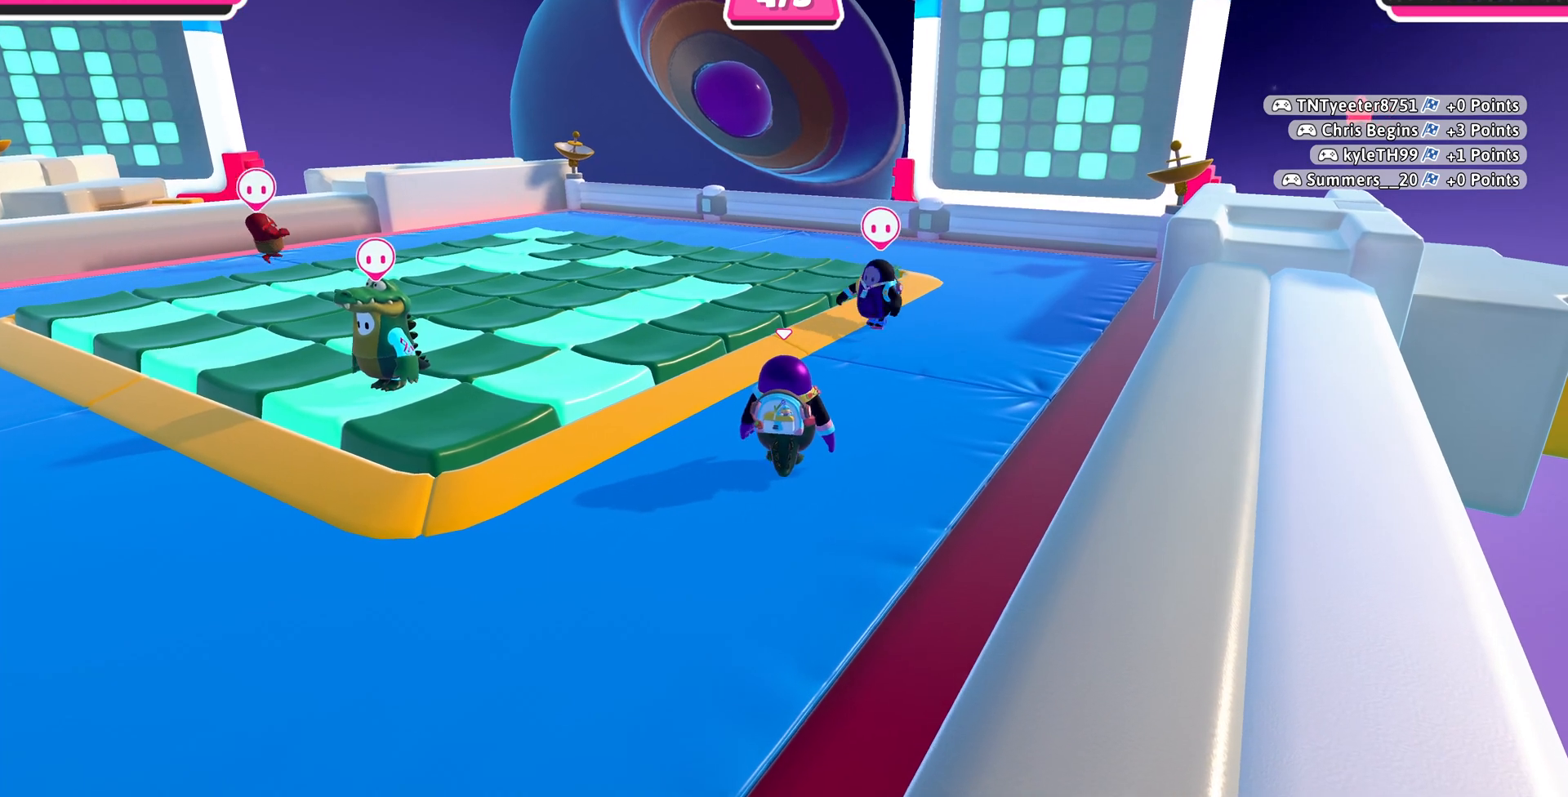
{"buttons": [], "left_stick": "up", "right_stick": "center", "events": [[233, "right_stick", "up"], [433, "left_stick", "up"], [500, "right_stick", "center"]]}
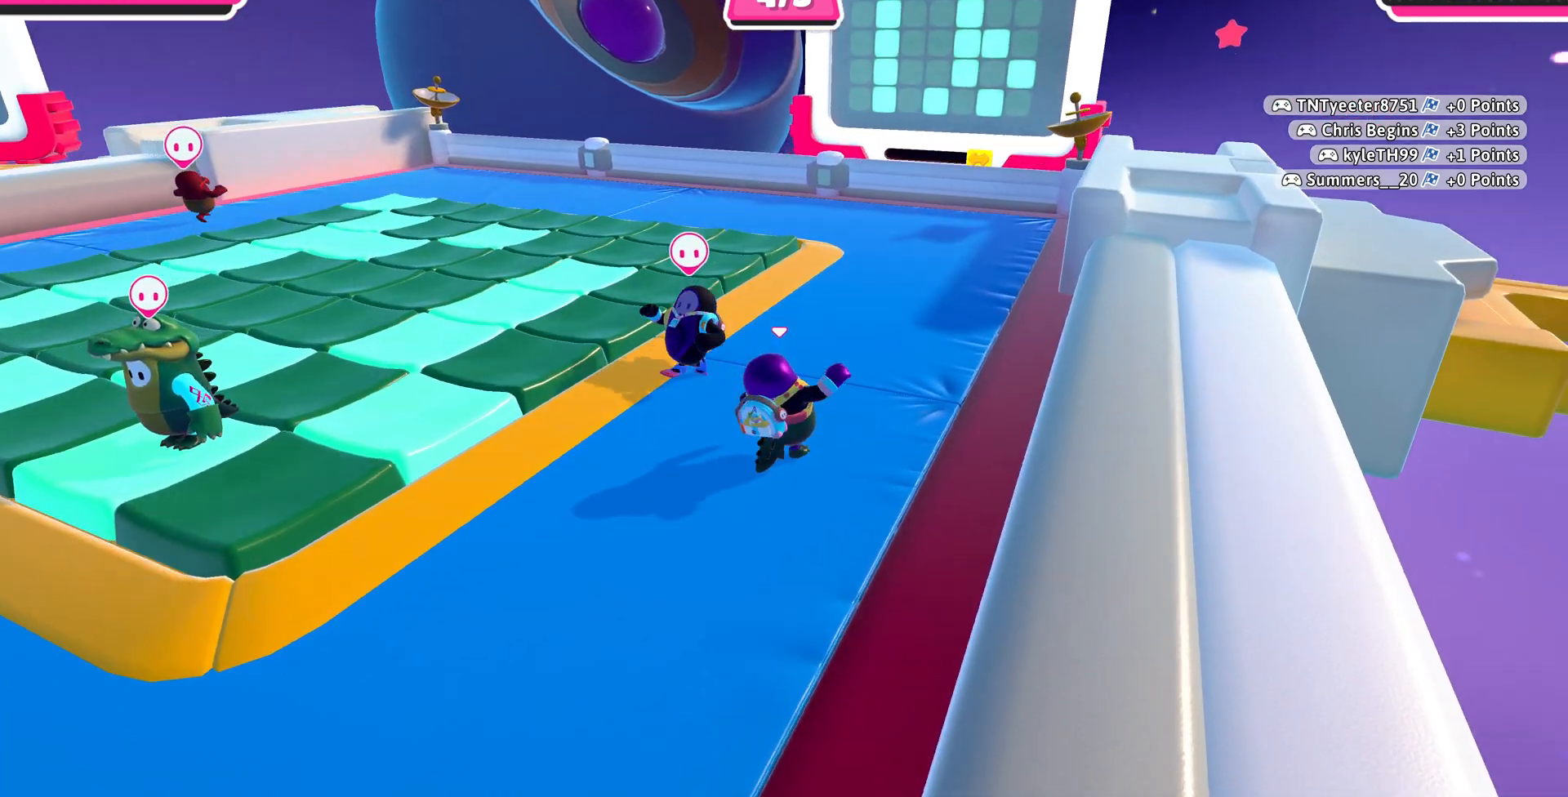
{"buttons": [], "left_stick": "up-left", "right_stick": "down", "events": [[233, "left_stick", "center"], [367, "right_stick", "down"], [400, "left_stick", "up-left"]]}
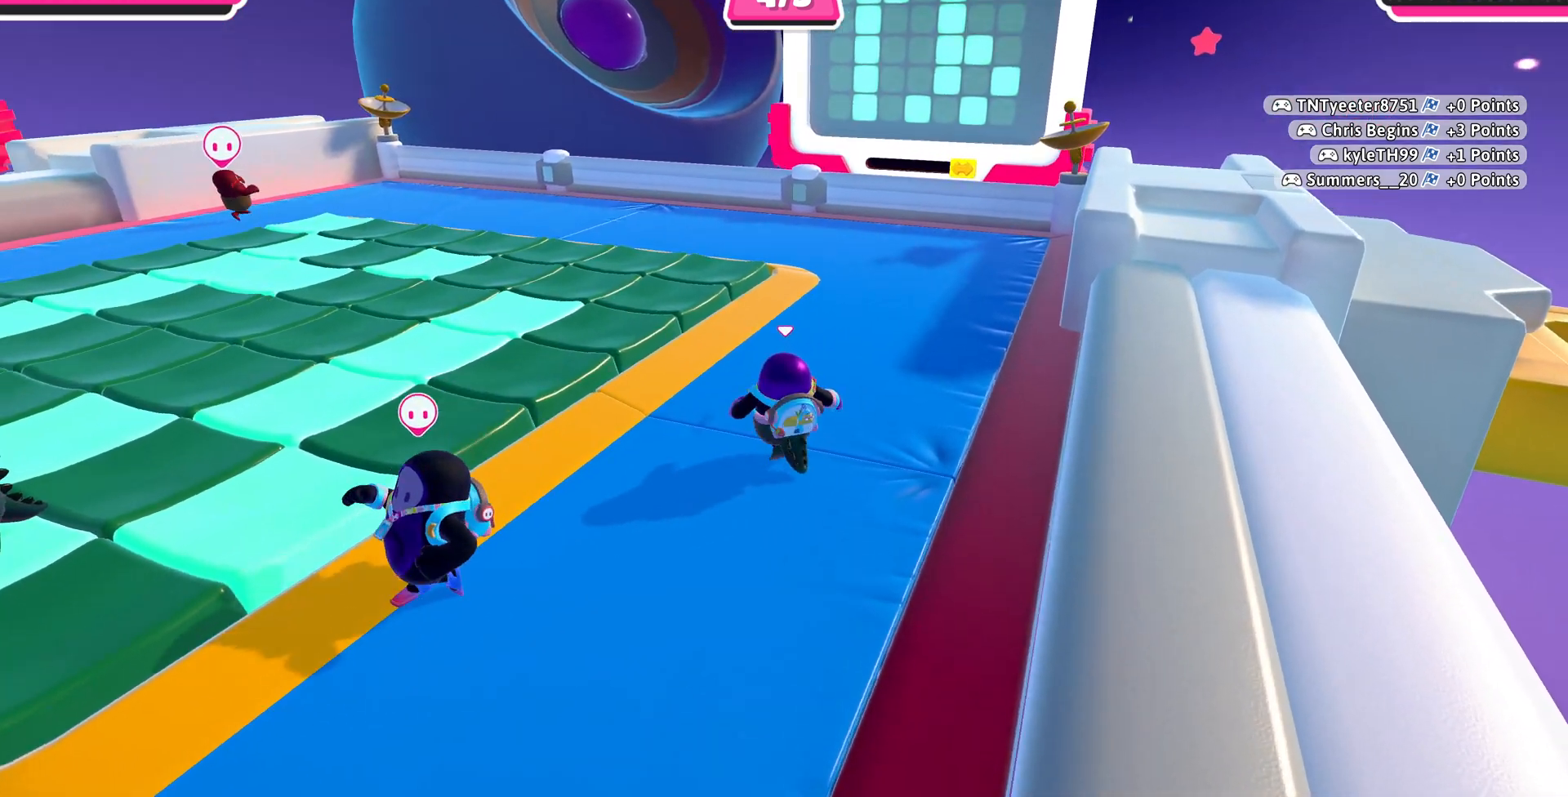
{"buttons": ["CROSS"], "left_stick": "up-left", "right_stick": "center", "events": [[67, "right_stick", "center"], [133, "left_stick", "center"], [333, "left_stick", "up-left"], [500, "CROSS", "down"]]}
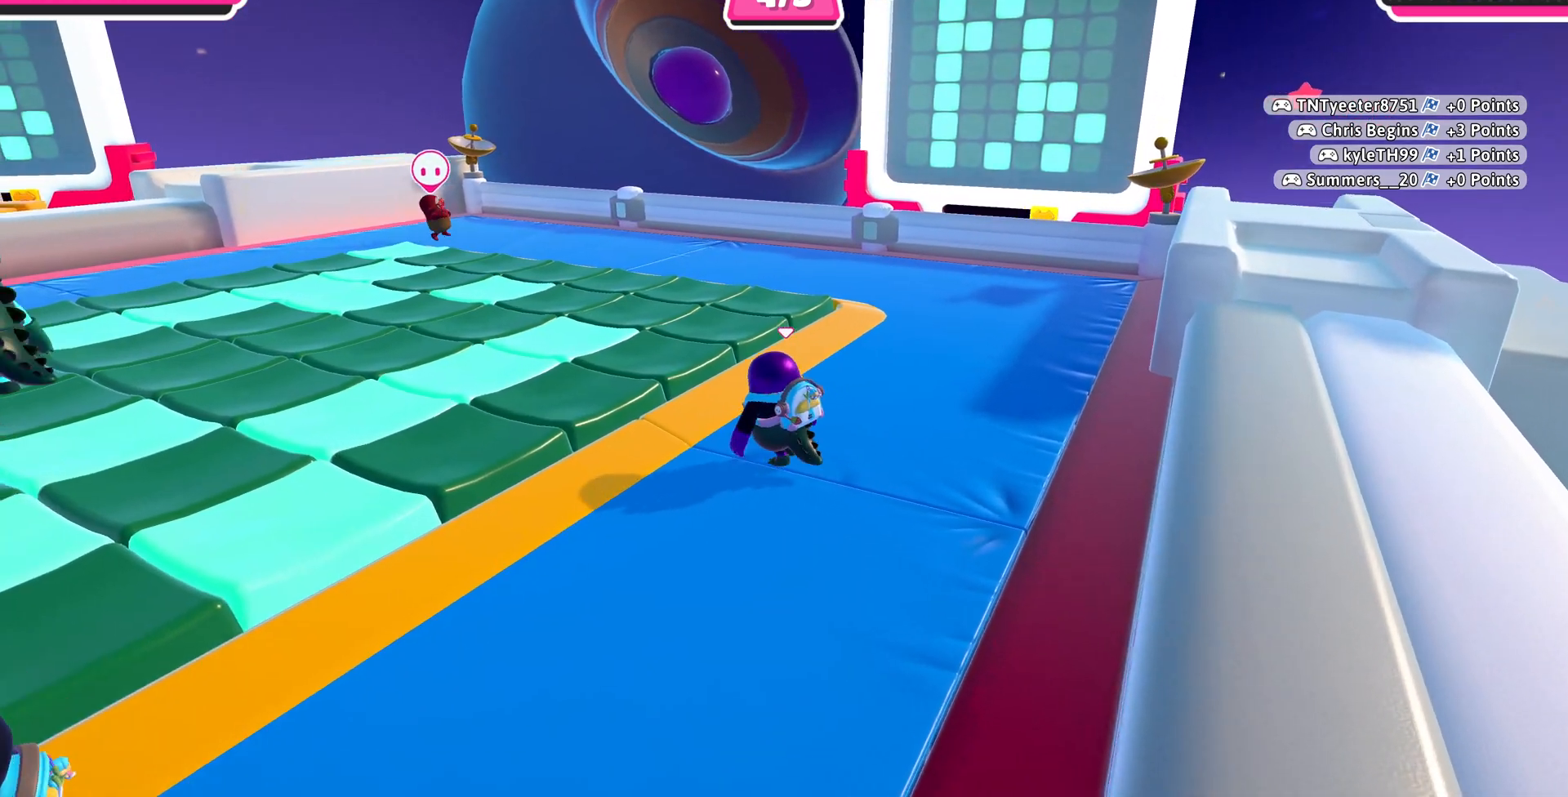
{"buttons": [], "left_stick": "up-left", "right_stick": "center", "events": [[133, "CROSS", "up"], [233, "SQUARE", "down"], [333, "SQUARE", "up"]]}
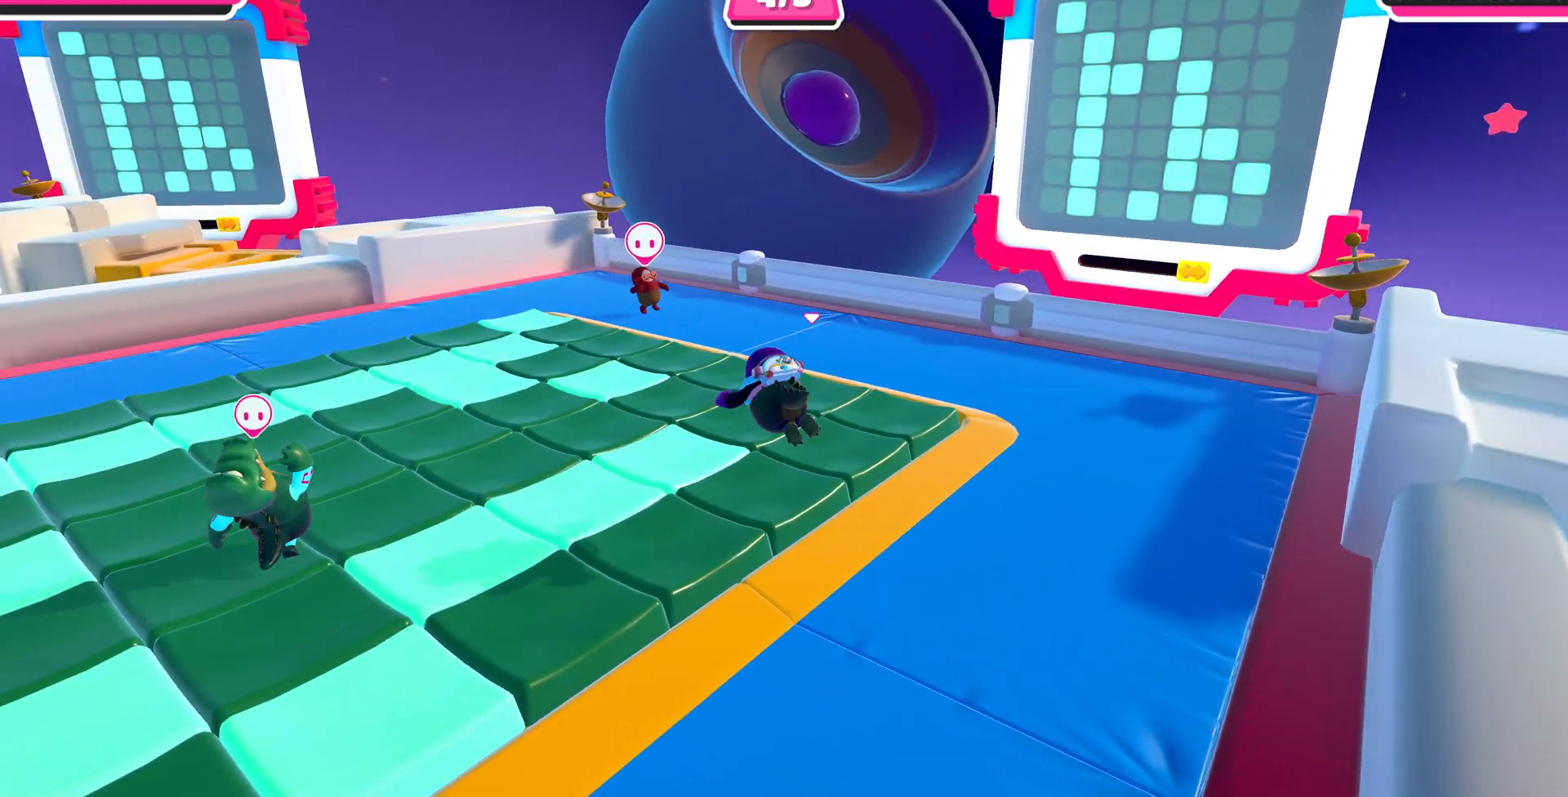
{"buttons": [], "left_stick": "center", "right_stick": "center", "events": [[333, "left_stick", "center"]]}
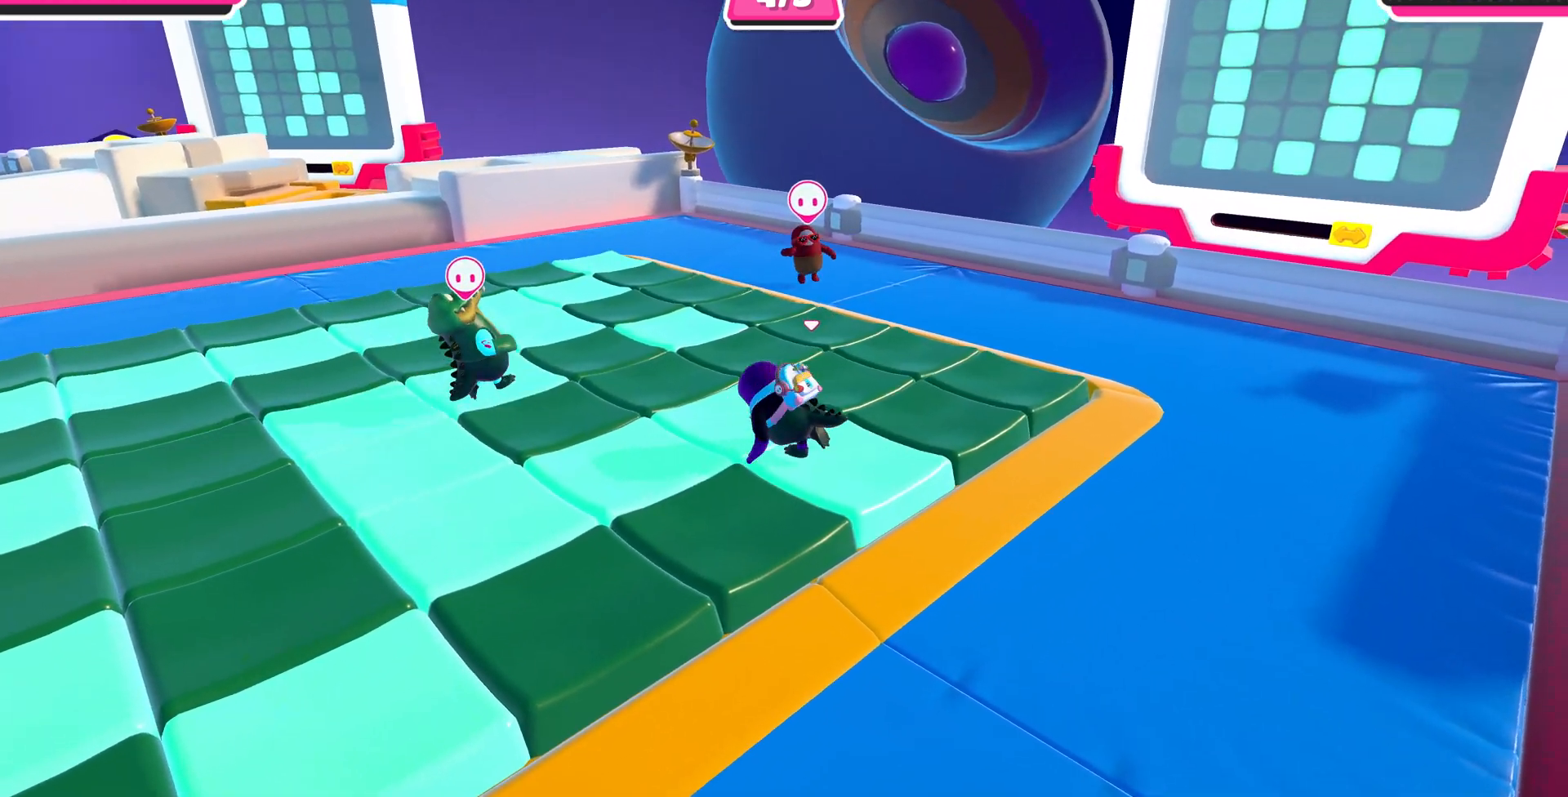
{"buttons": [], "left_stick": "center", "right_stick": "center", "events": [[67, "left_stick", "right"], [200, "CROSS", "down"], [233, "CROSS", "up"], [267, "left_stick", "up-left"], [333, "left_stick", "center"]]}
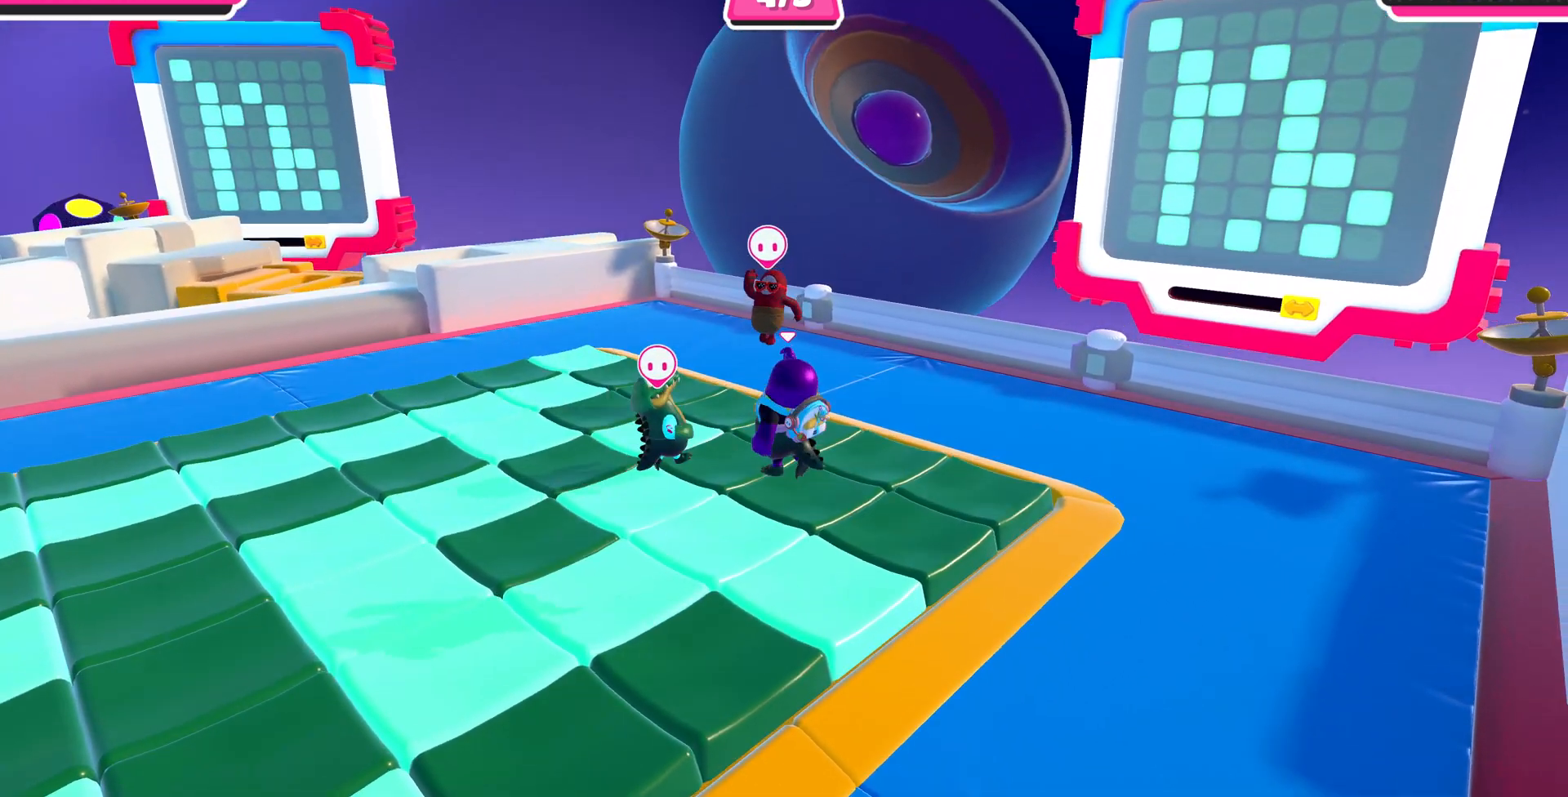
{"buttons": [], "left_stick": "up-left", "right_stick": "center", "events": [[267, "left_stick", "up-left"]]}
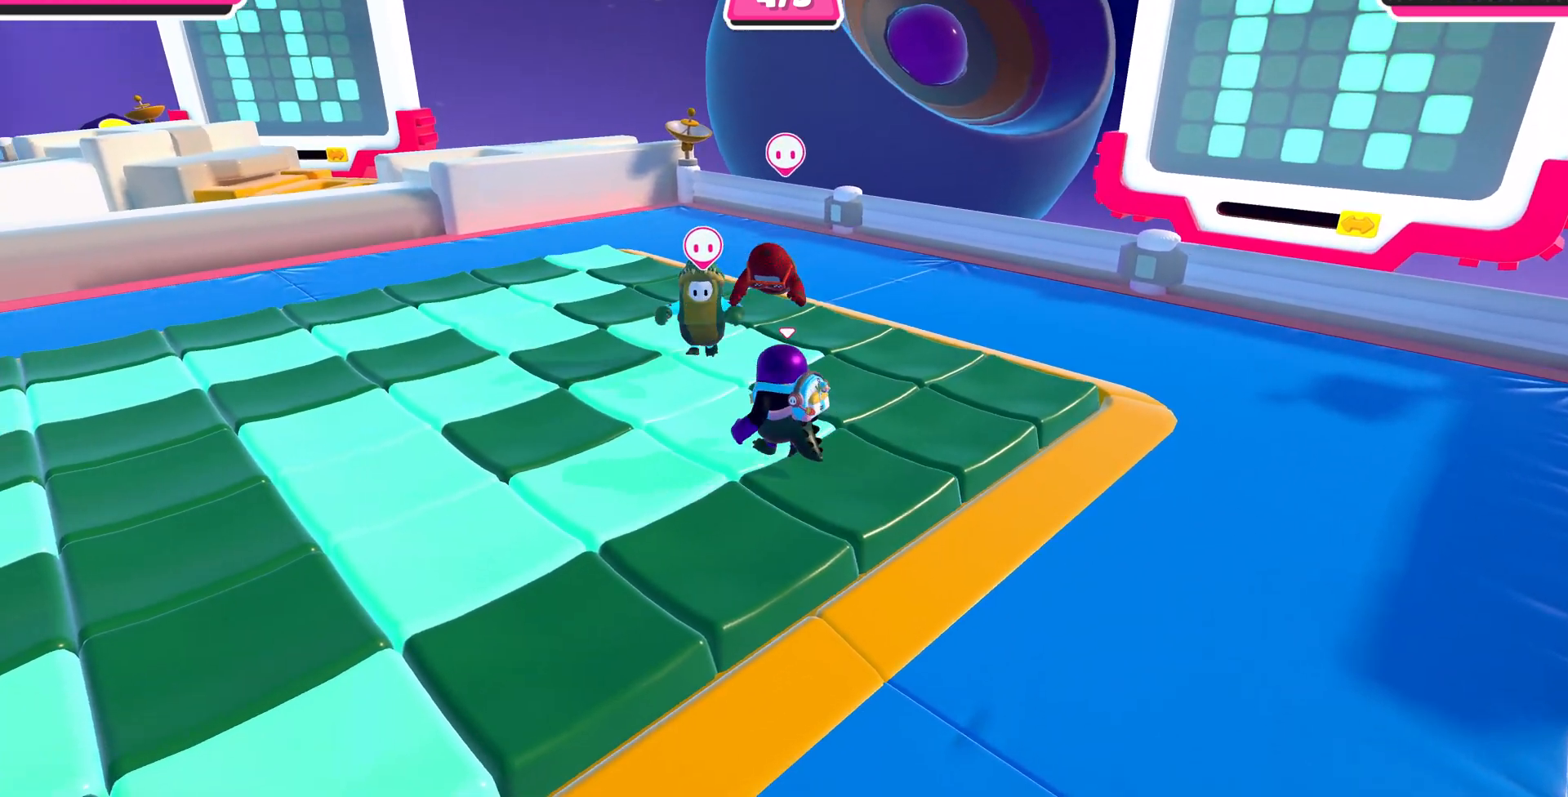
{"buttons": [], "left_stick": "down-left", "right_stick": "up-right", "events": [[100, "right_stick", "right"], [167, "left_stick", "down-left"], [400, "right_stick", "up-right"]]}
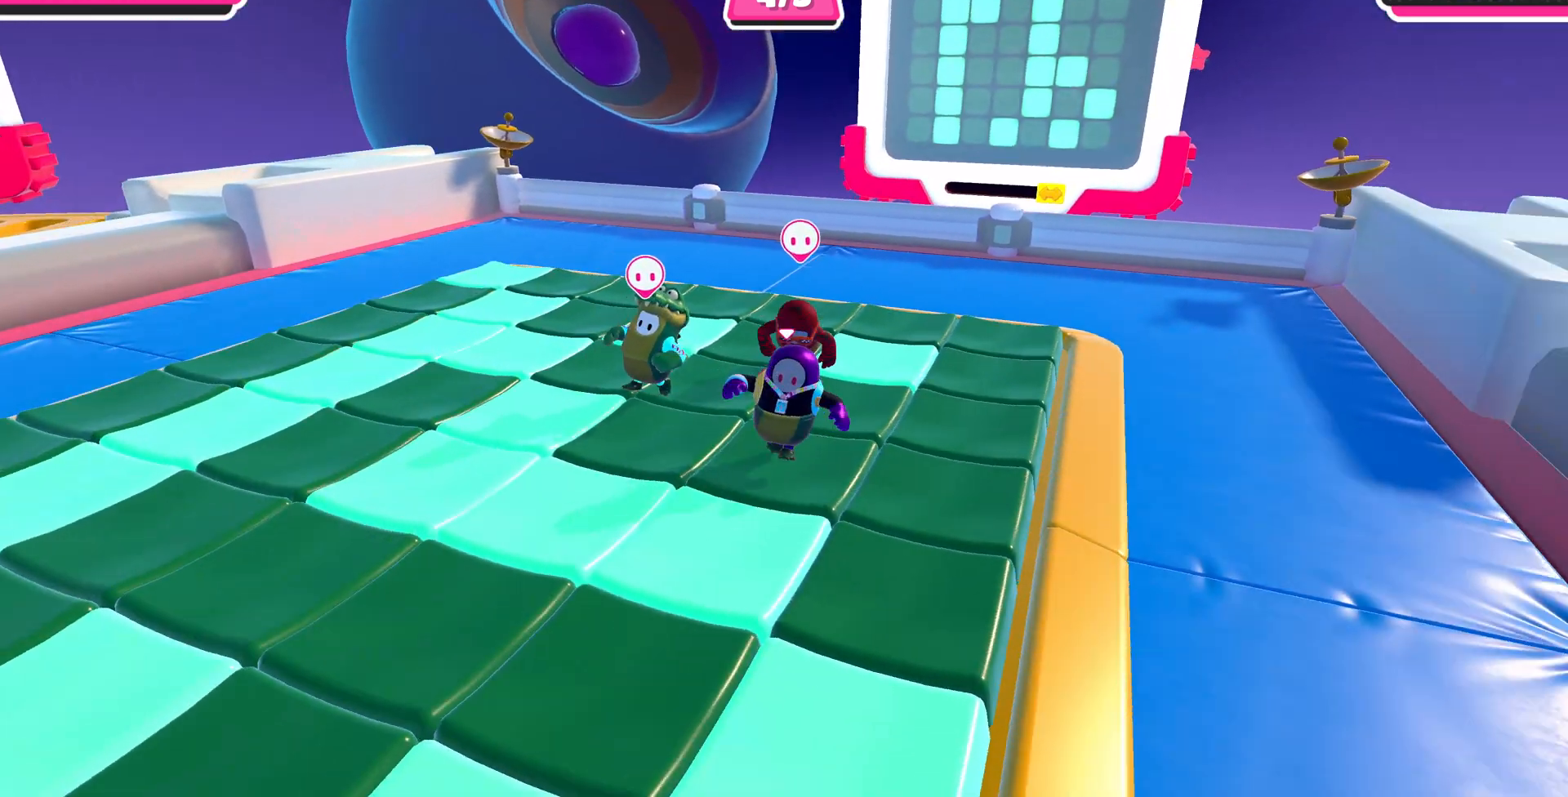
{"buttons": [], "left_stick": "center", "right_stick": "center", "events": [[67, "right_stick", "center"], [233, "left_stick", "center"]]}
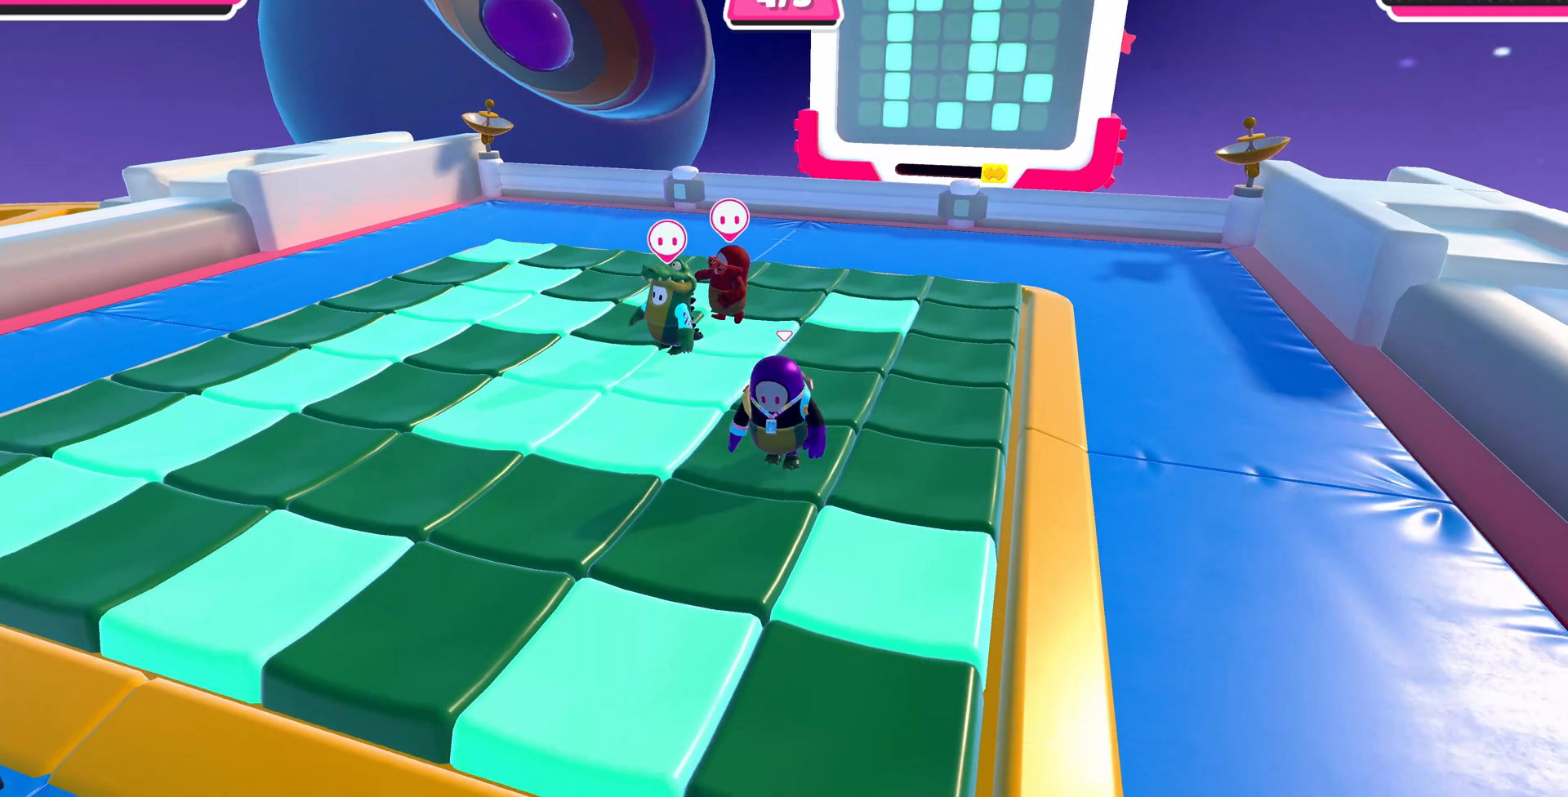
{"buttons": [], "left_stick": "center", "right_stick": "center", "events": [[67, "left_stick", "up-left"], [100, "right_stick", "up-right"], [233, "left_stick", "center"], [233, "right_stick", "center"]]}
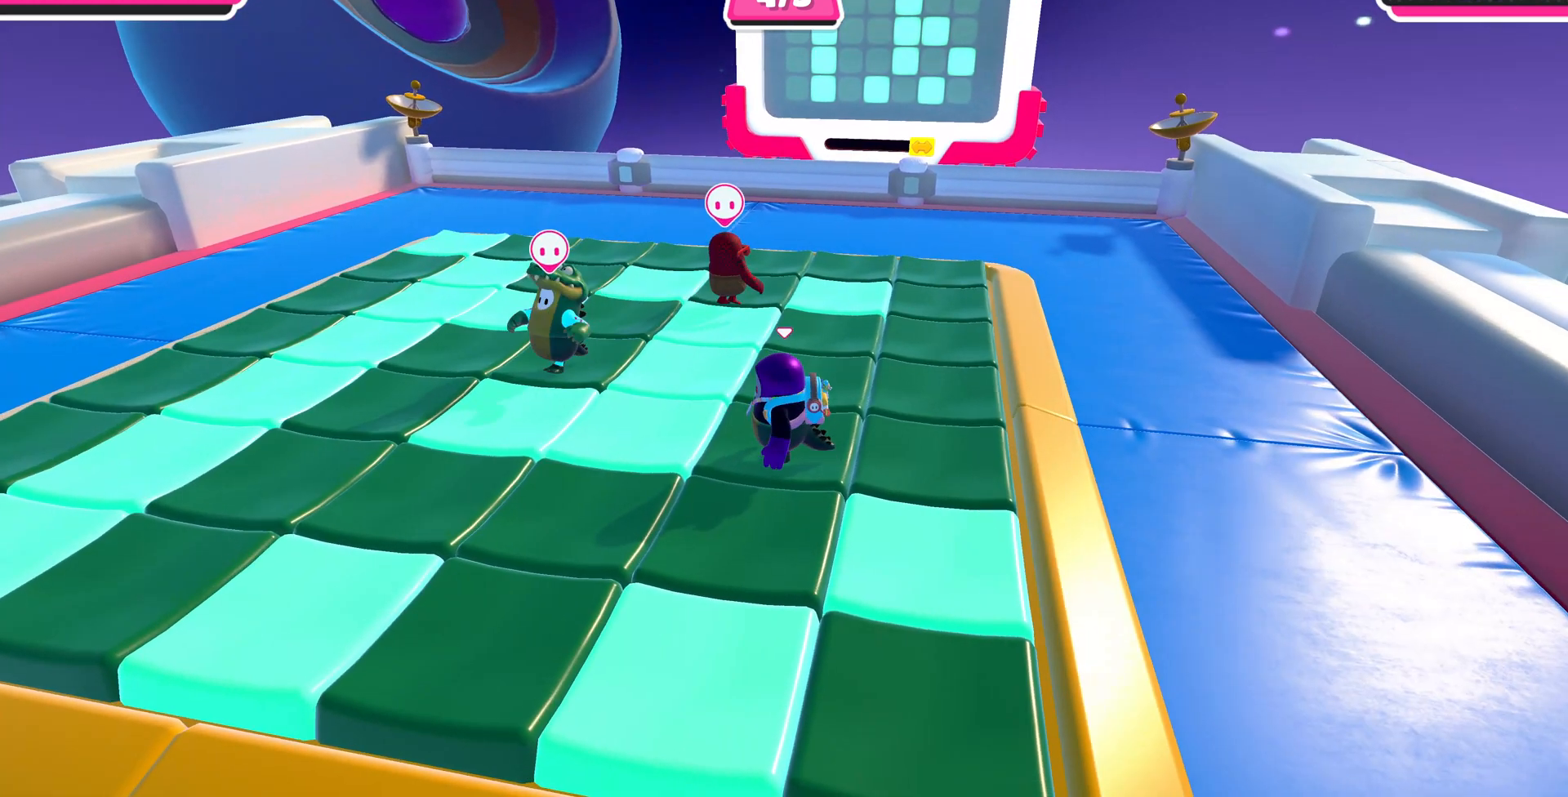
{"buttons": [], "left_stick": "center", "right_stick": "center", "events": []}
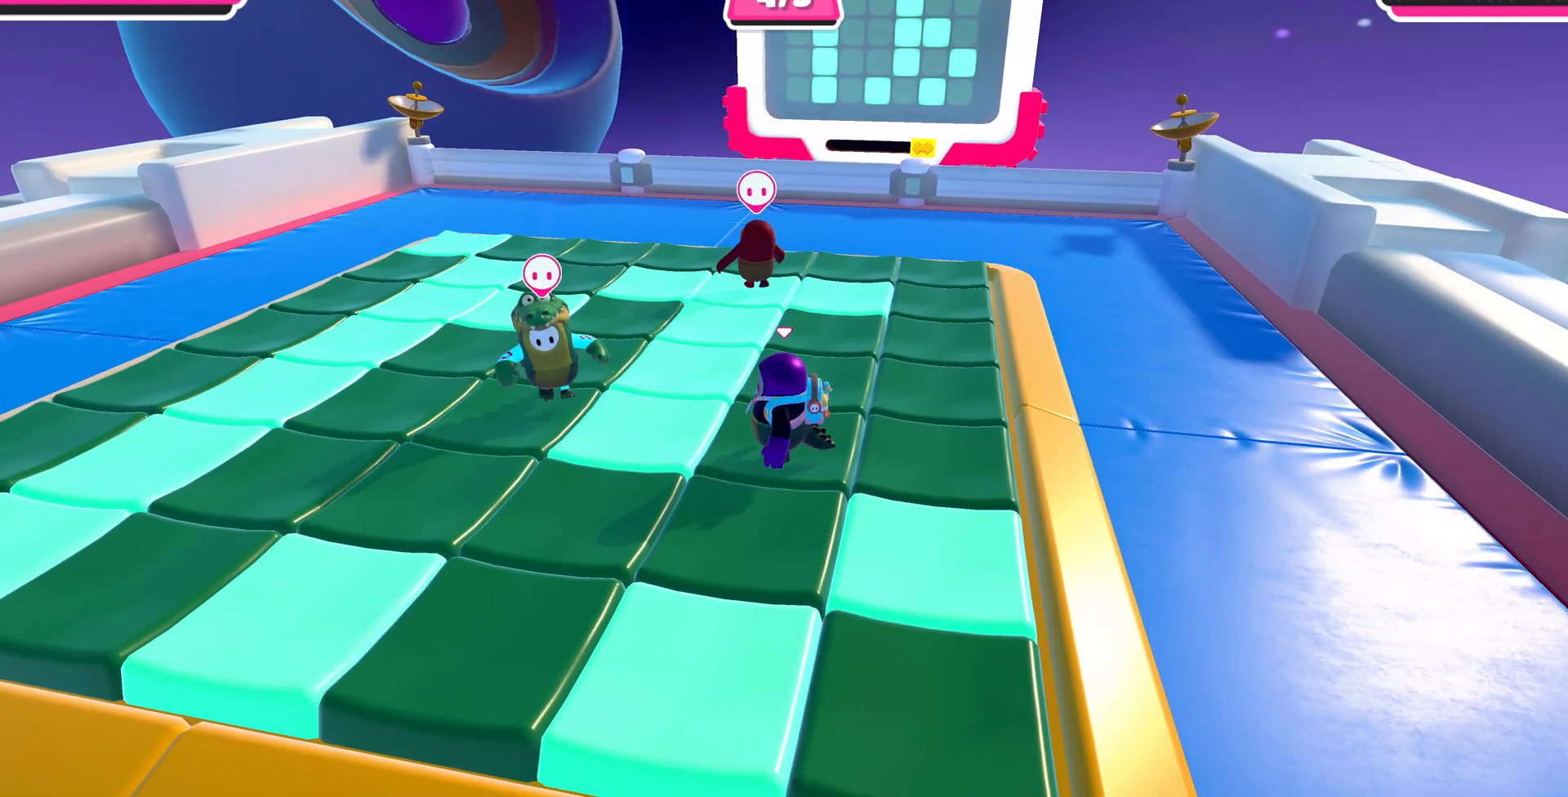
{"buttons": ["CROSS"], "left_stick": "up-left", "right_stick": "center", "events": [[433, "left_stick", "up-left"], [500, "CROSS", "down"]]}
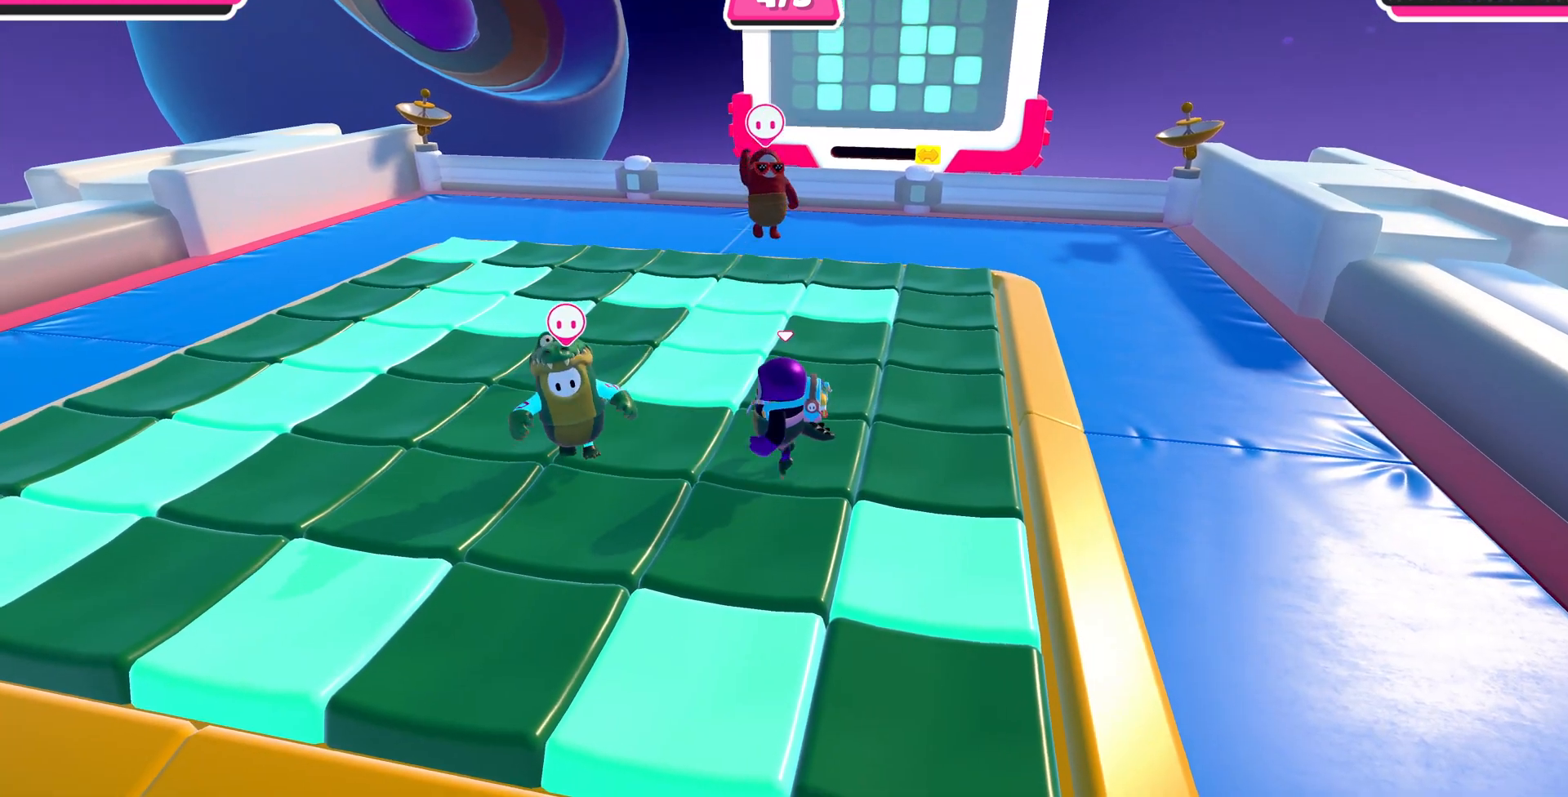
{"buttons": [], "left_stick": "center", "right_stick": "center", "events": [[133, "CROSS", "up"], [433, "left_stick", "center"]]}
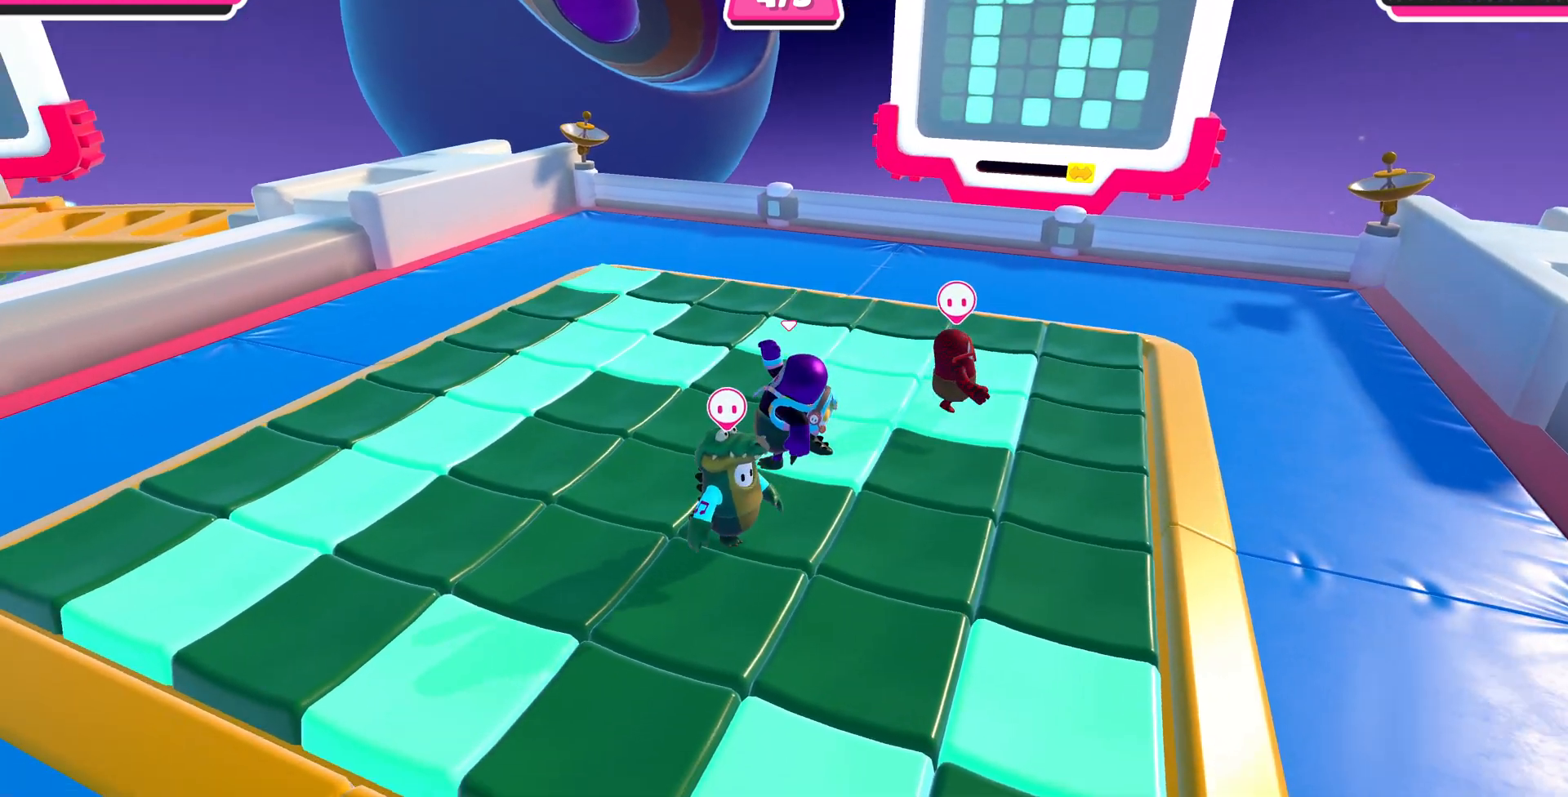
{"buttons": [], "left_stick": "center", "right_stick": "center", "events": [[100, "left_stick", "down"], [167, "right_stick", "right"], [367, "left_stick", "center"], [367, "right_stick", "center"]]}
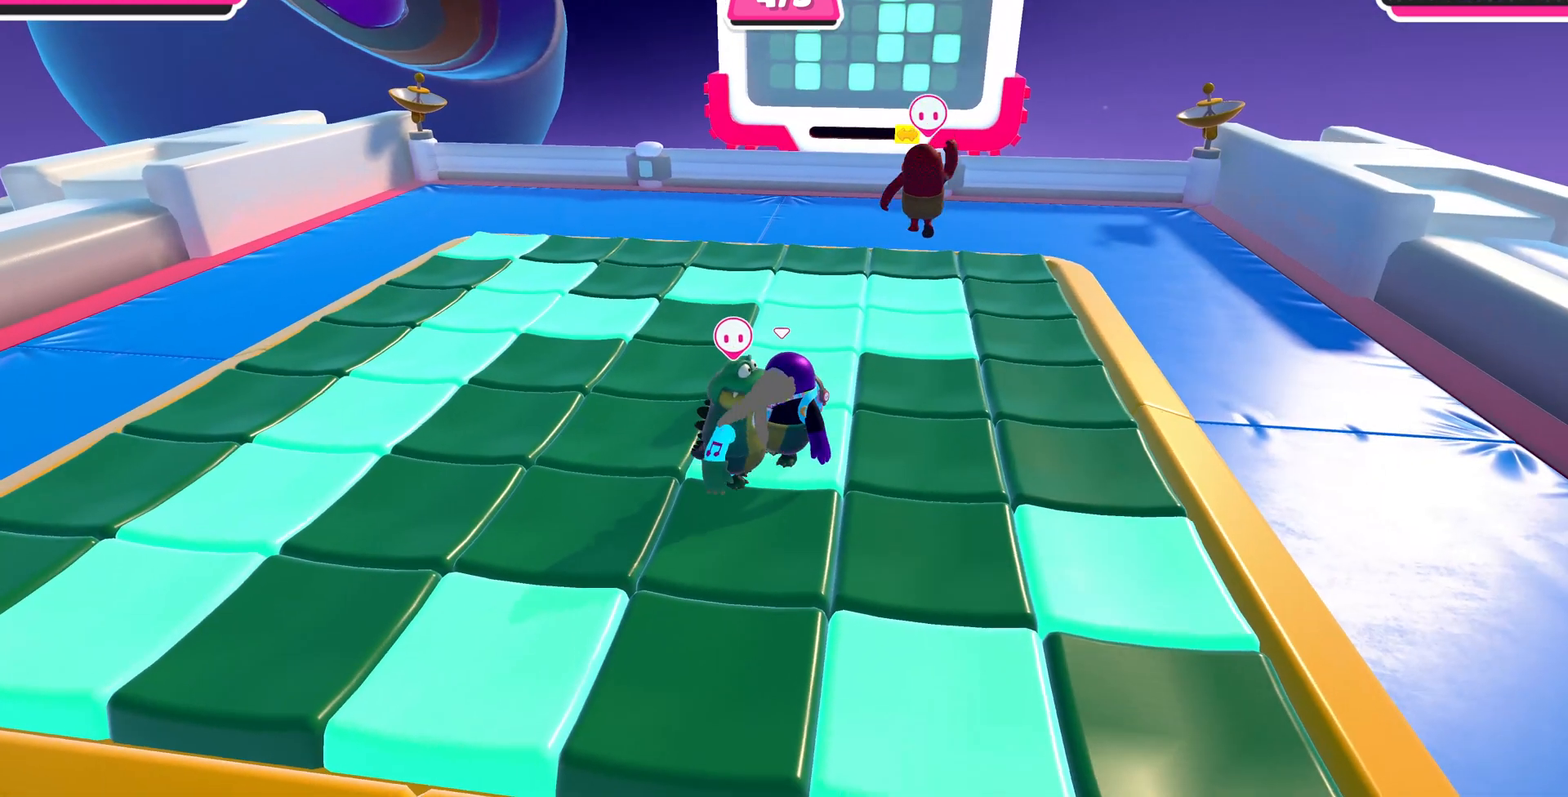
{"buttons": [], "left_stick": "center", "right_stick": "center", "events": [[133, "left_stick", "down-left"], [467, "left_stick", "center"]]}
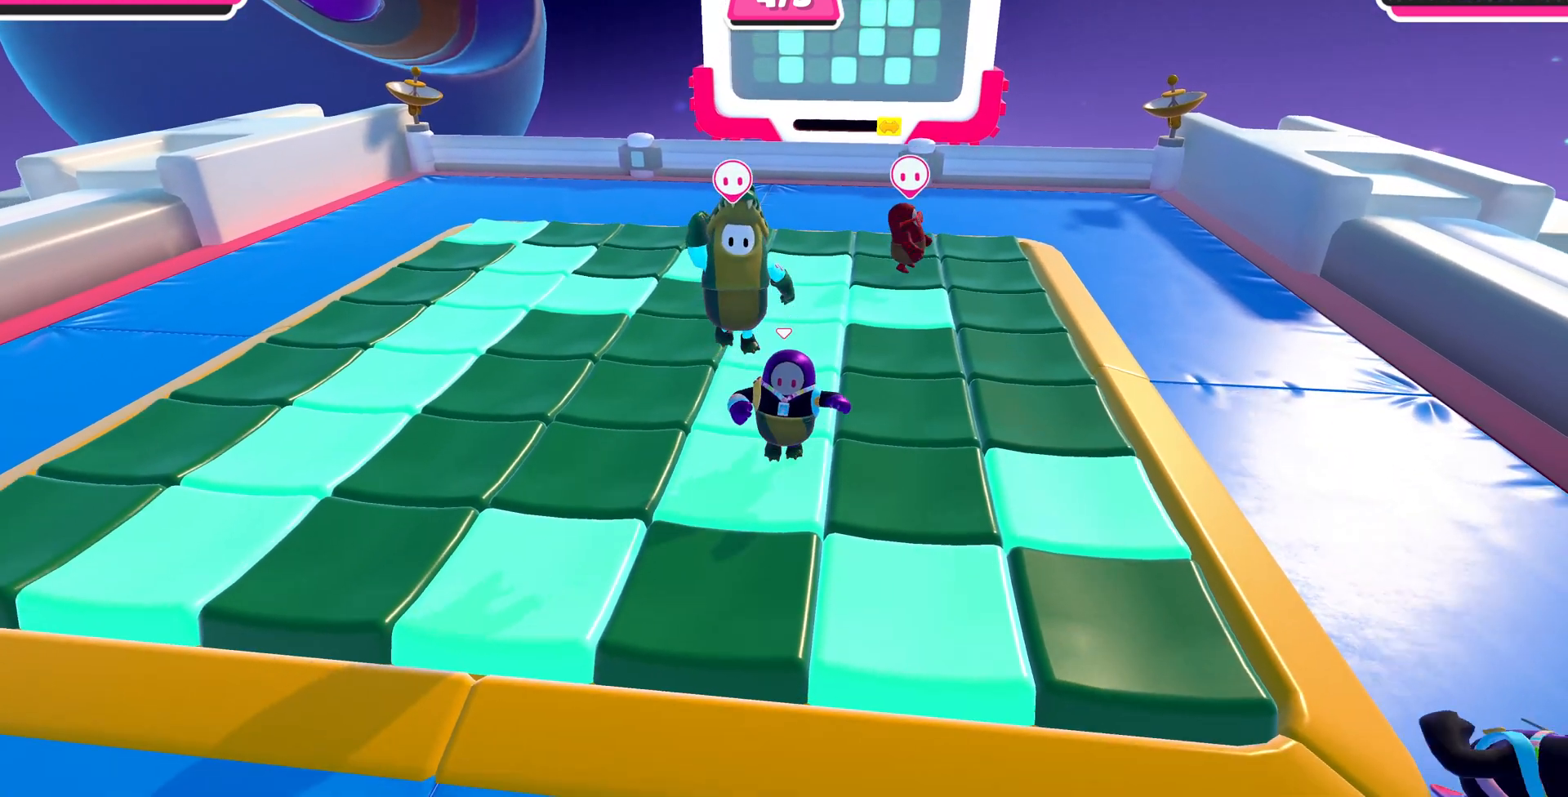
{"buttons": [], "left_stick": "center", "right_stick": "center", "events": [[267, "left_stick", "up"], [400, "left_stick", "center"]]}
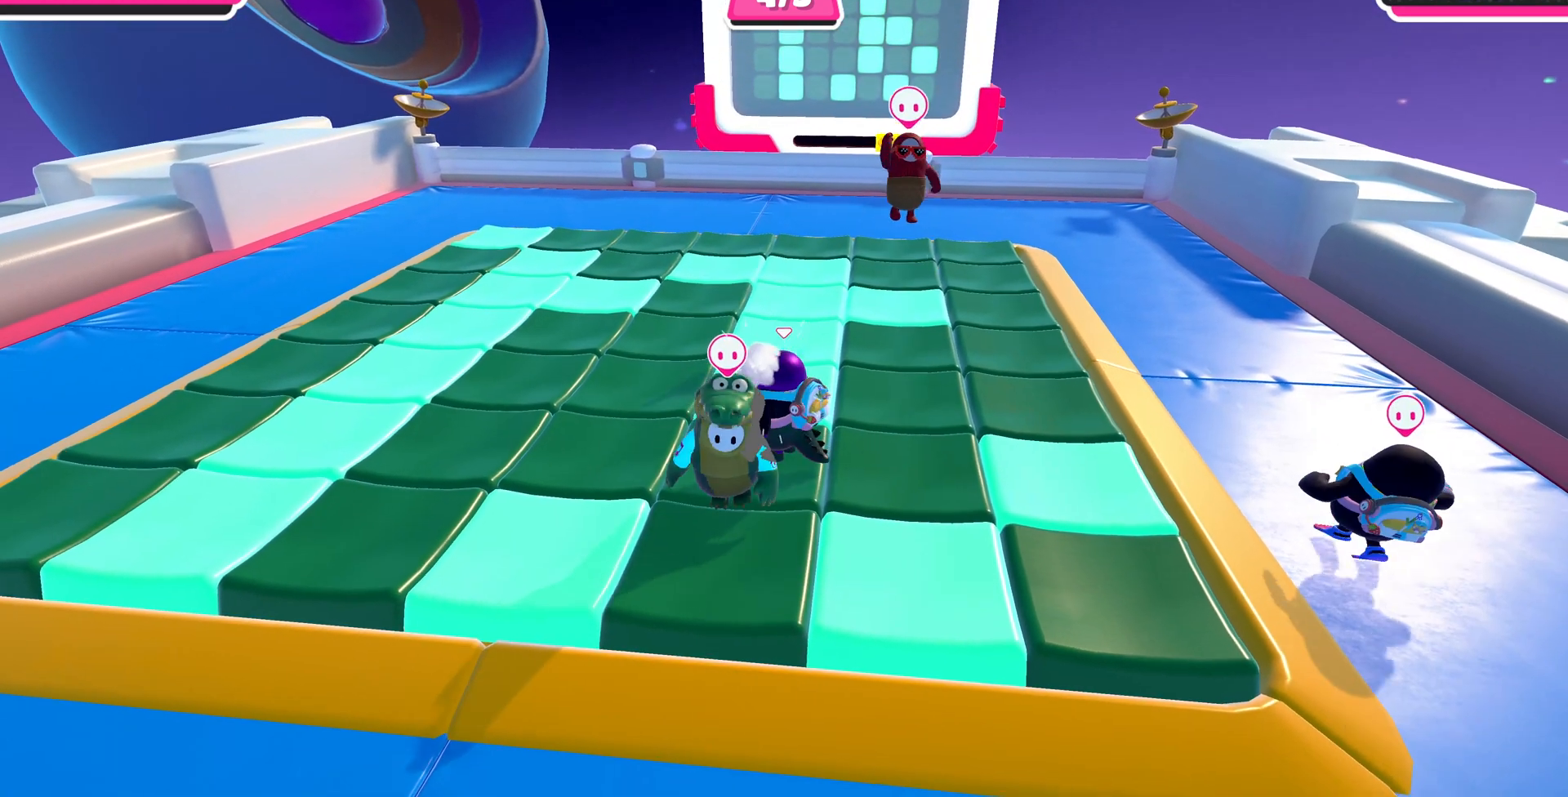
{"buttons": [], "left_stick": "center", "right_stick": "center", "events": []}
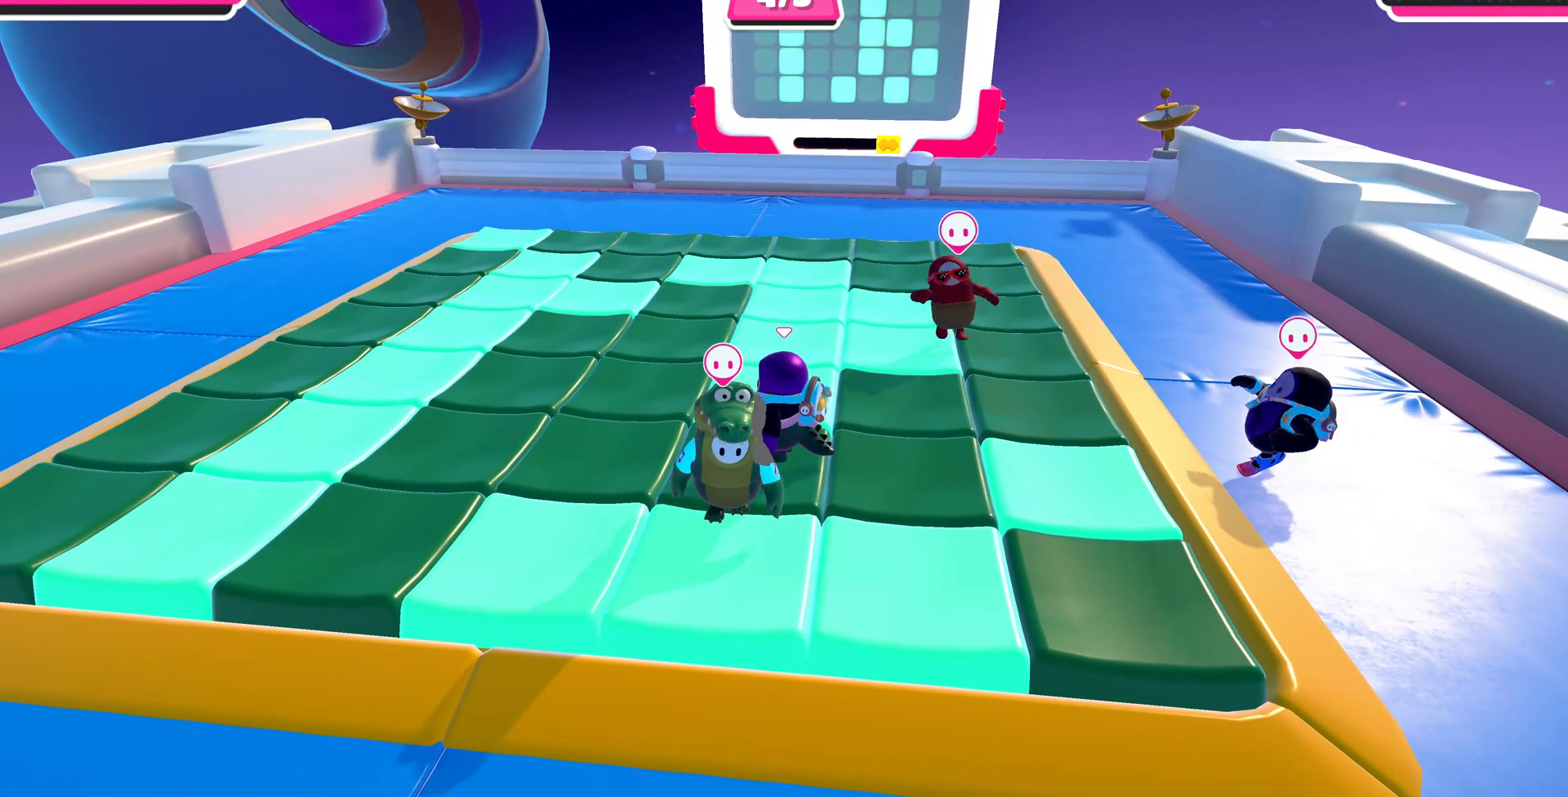
{"buttons": [], "left_stick": "down-left", "right_stick": "center", "events": [[500, "left_stick", "down-left"]]}
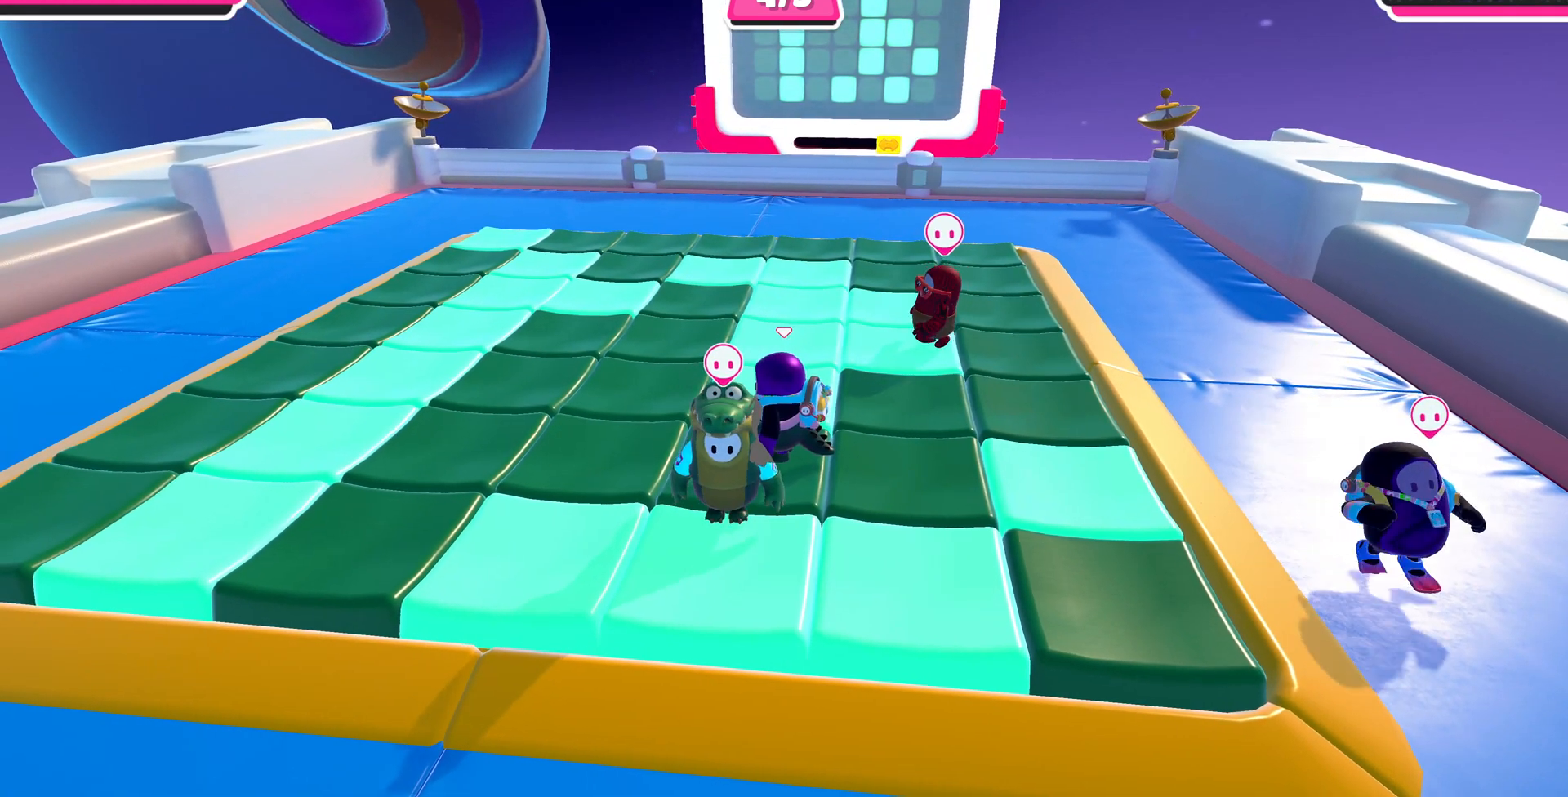
{"buttons": [], "left_stick": "right", "right_stick": "center", "events": [[167, "left_stick", "center"], [267, "CROSS", "down"], [400, "CROSS", "up"], [467, "left_stick", "right"]]}
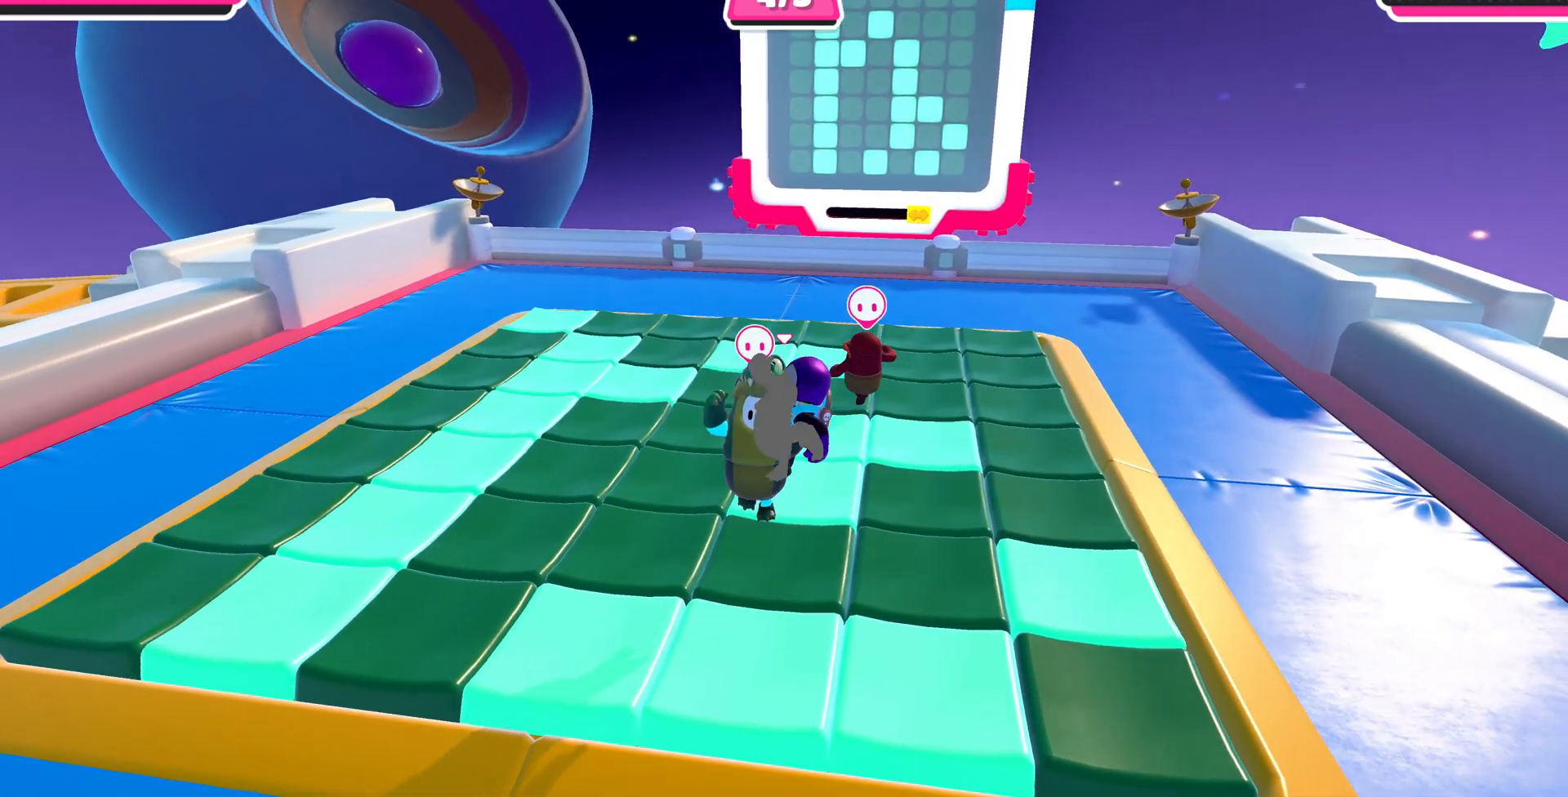
{"buttons": [], "left_stick": "center", "right_stick": "down-right", "events": [[100, "left_stick", "center"], [367, "right_stick", "down"], [467, "right_stick", "down-right"]]}
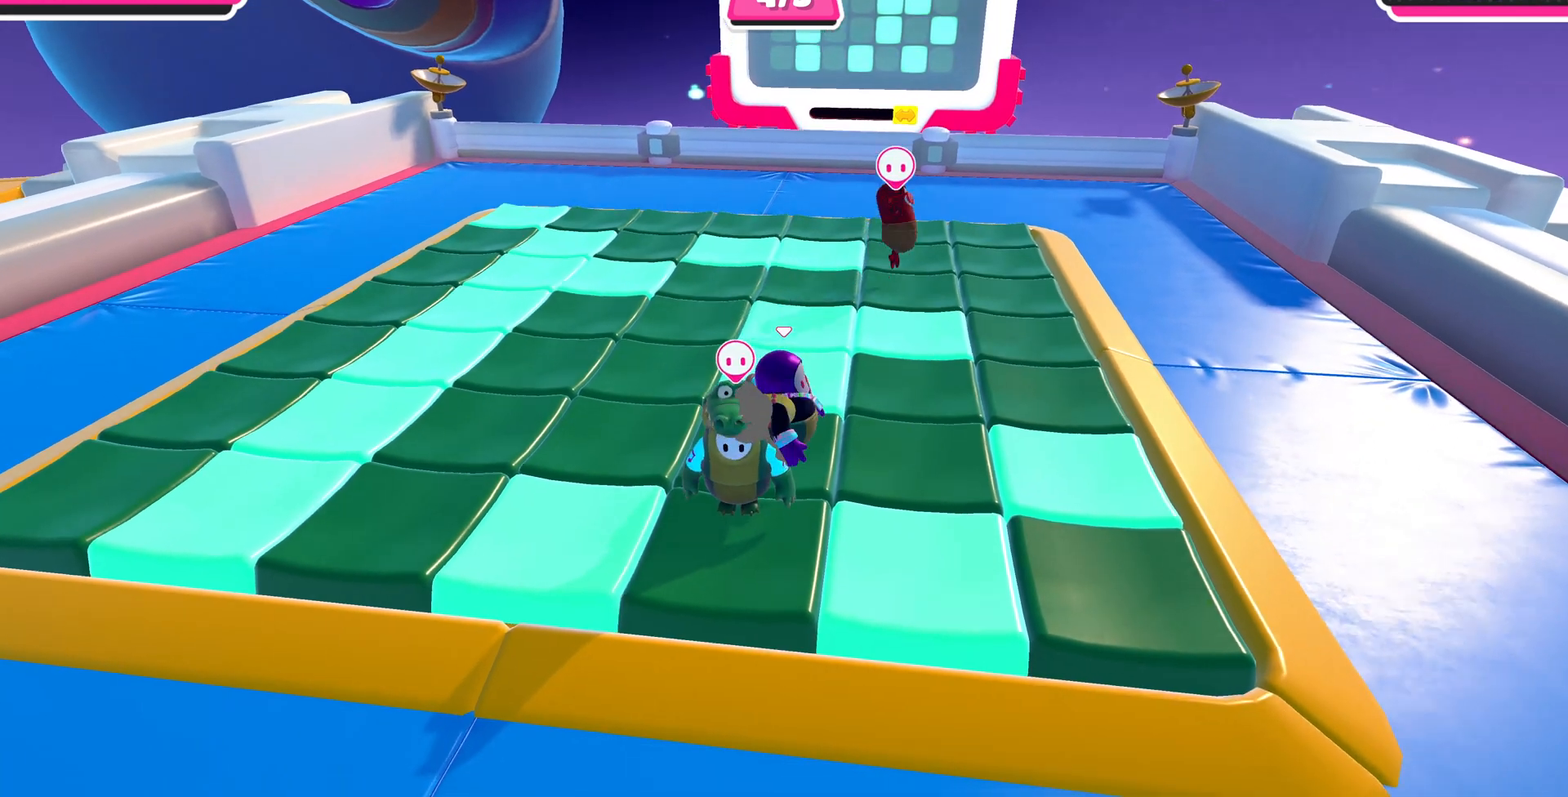
{"buttons": [], "left_stick": "center", "right_stick": "center", "events": [[167, "right_stick", "center"]]}
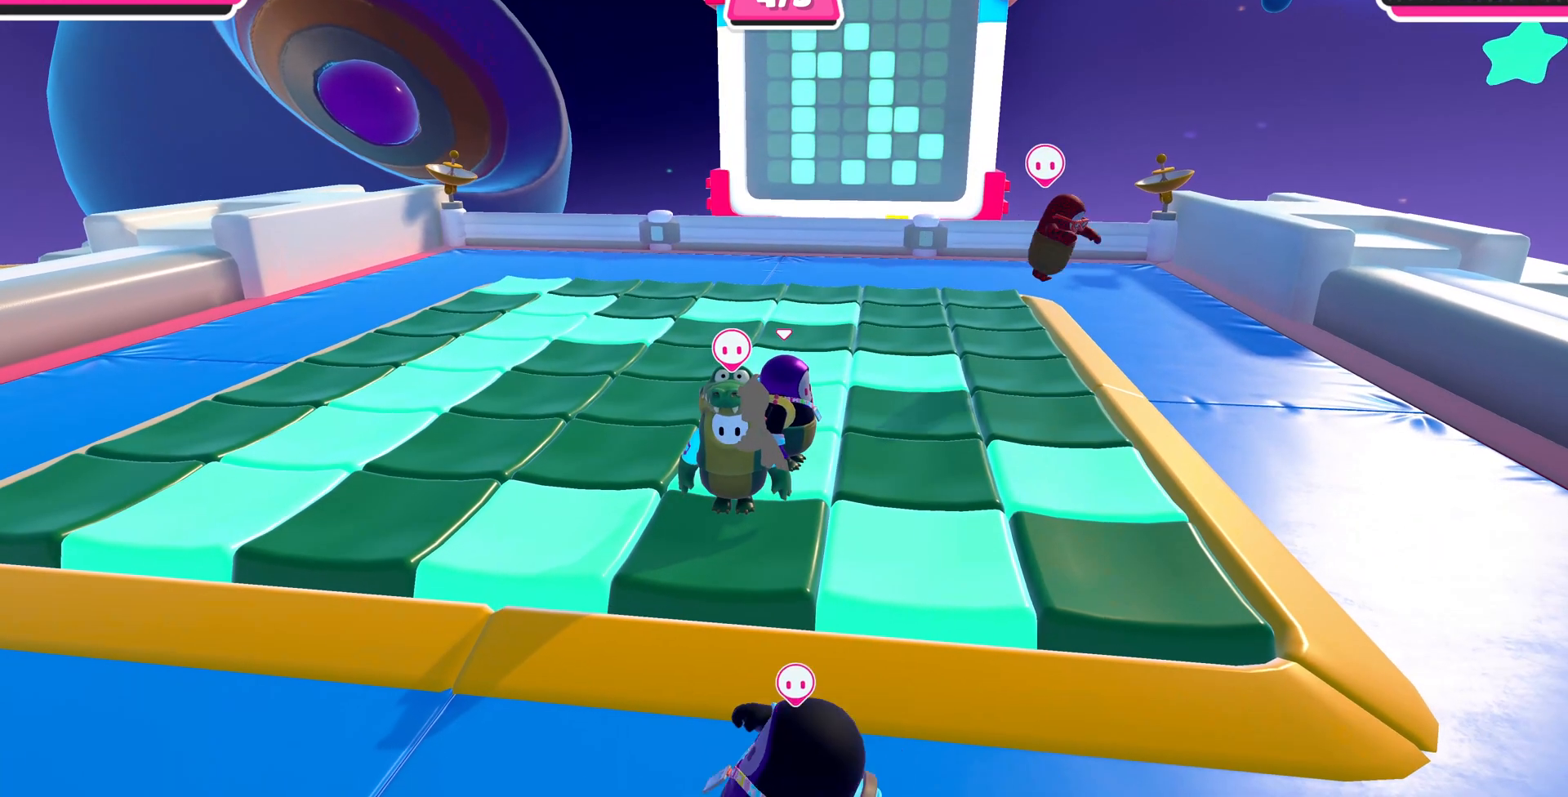
{"buttons": [], "left_stick": "center", "right_stick": "center", "events": [[167, "left_stick", "up-left"], [233, "right_stick", "down"], [300, "left_stick", "center"], [500, "right_stick", "center"]]}